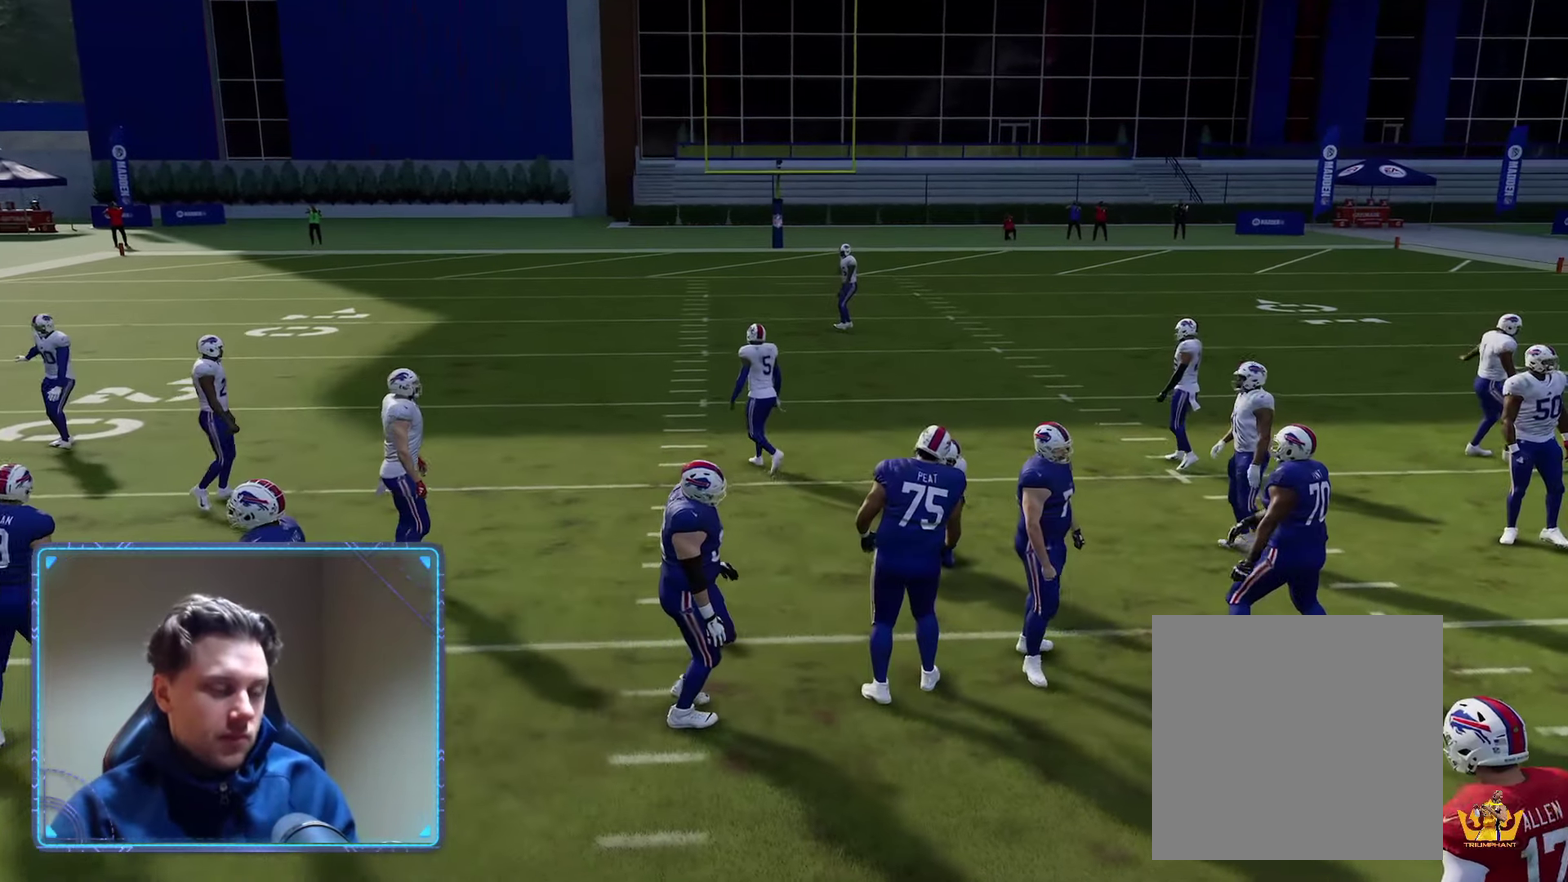
Gameplay with a controller (Xbox layout); each line is a JSON object with the inputs held at the frame after it (dt_ms = milliseconds from this image to that frame). "events" lists button and stick changes between this image and that frame as [ms after this image, input, new state], when the widget could be followed in between.
{"dt_ms": 500, "buttons": [], "left_stick": "center", "right_stick": "center"}
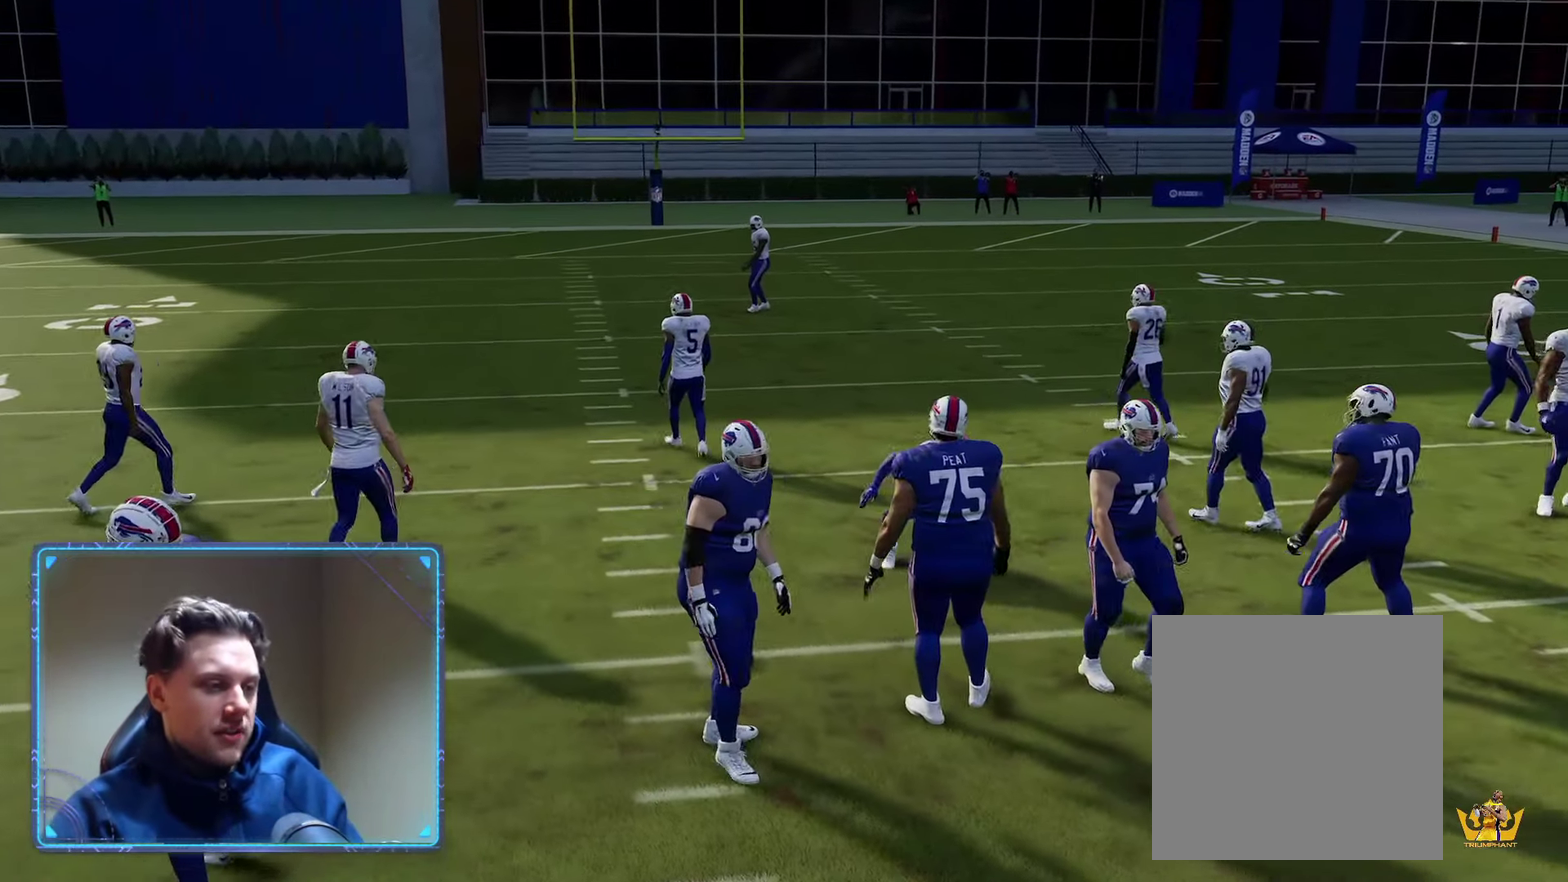
{"dt_ms": 500, "buttons": [], "left_stick": "center", "right_stick": "center", "events": []}
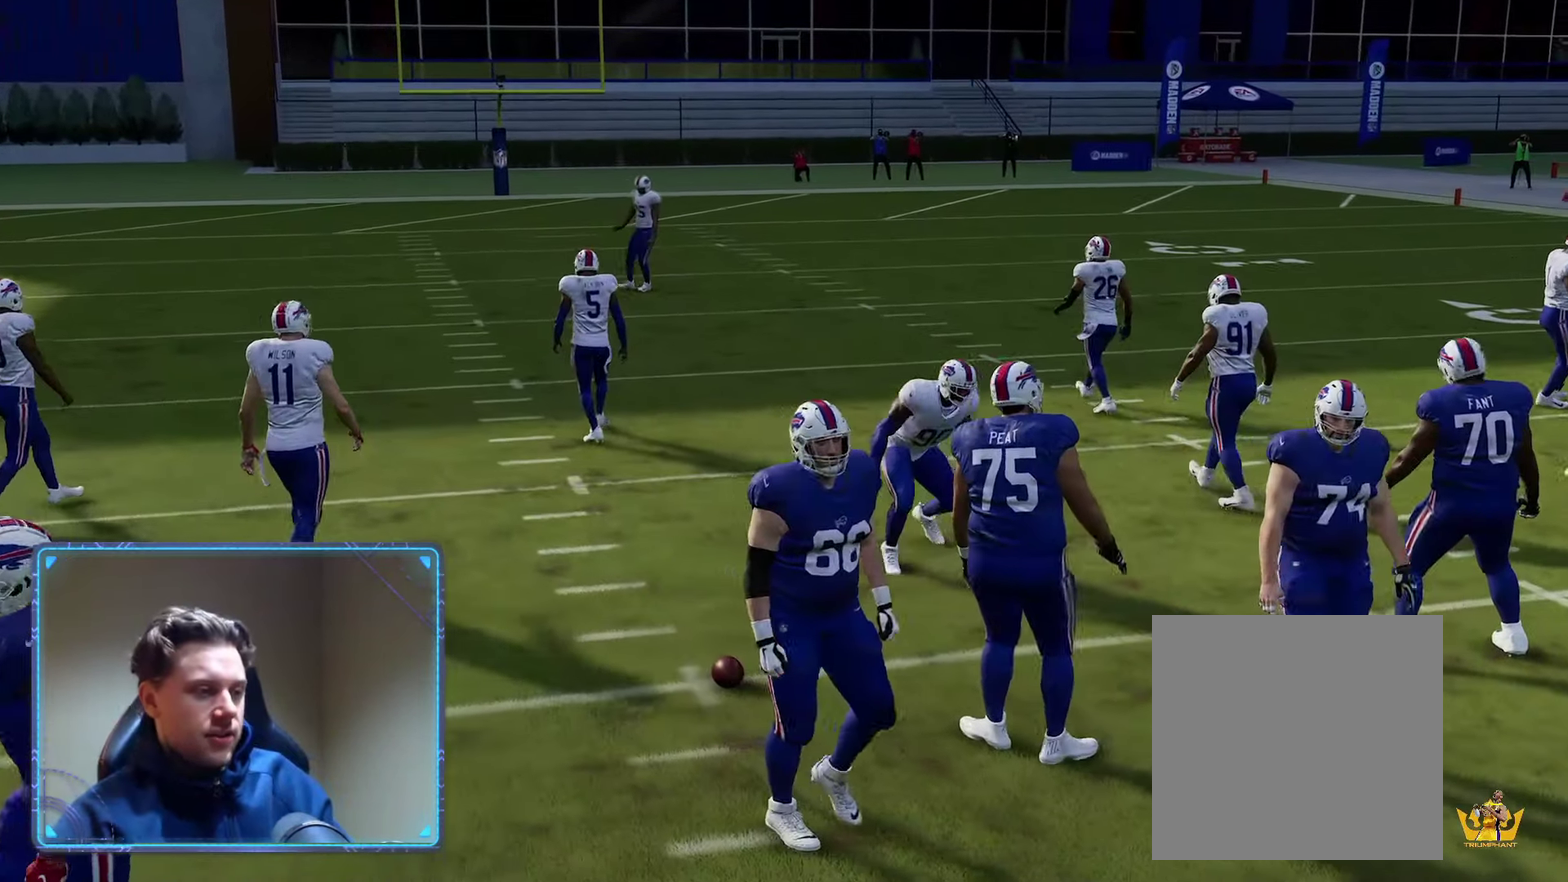
{"dt_ms": 400, "buttons": [], "left_stick": "center", "right_stick": "center", "events": []}
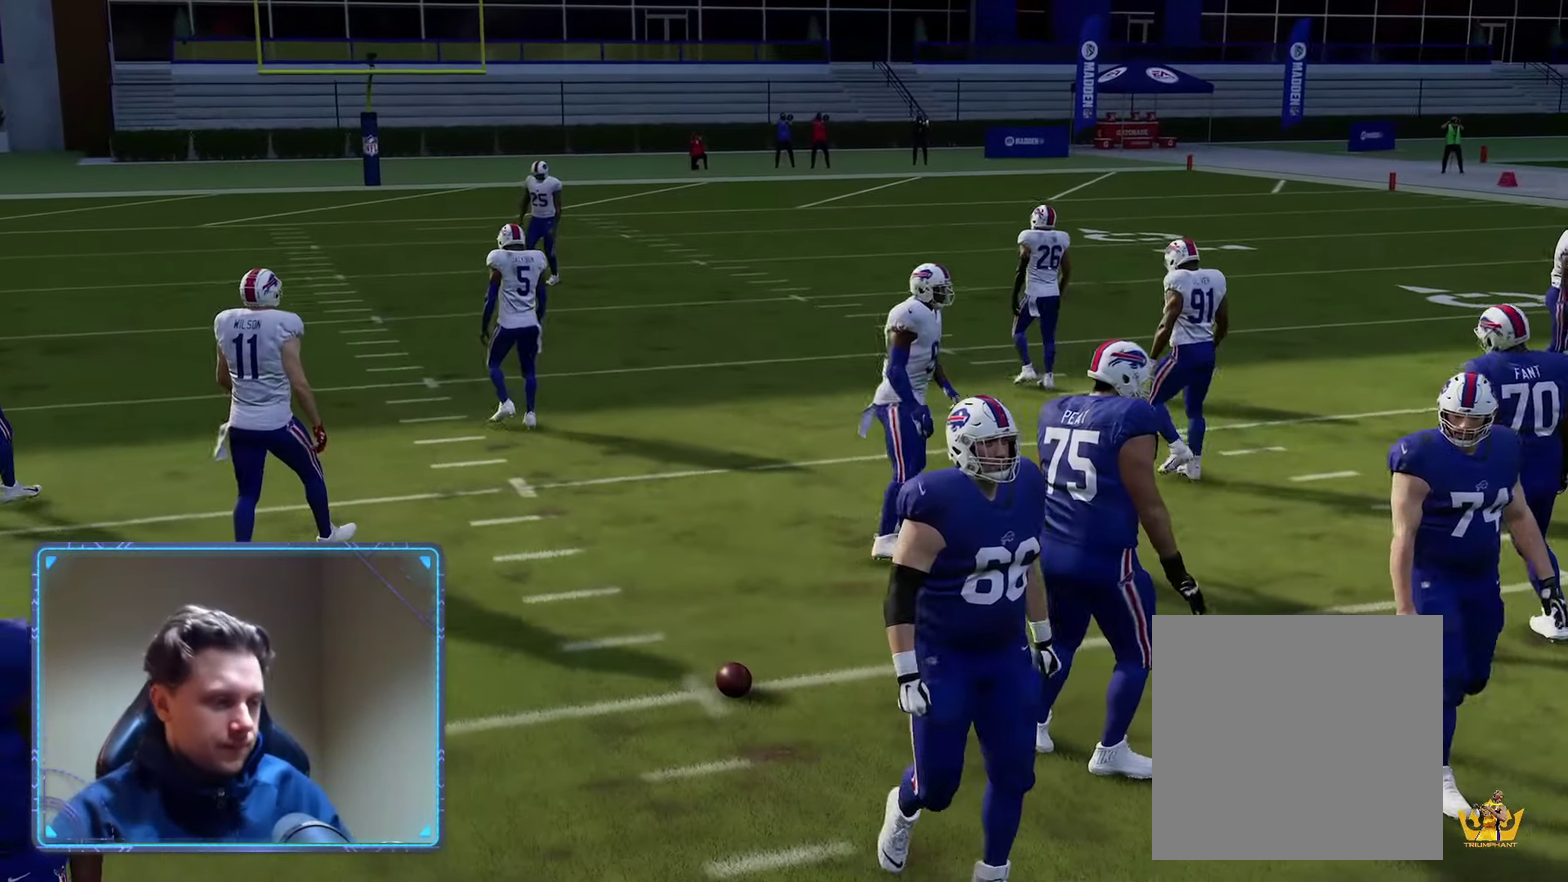
{"dt_ms": 500, "buttons": [], "left_stick": "center", "right_stick": "center", "events": []}
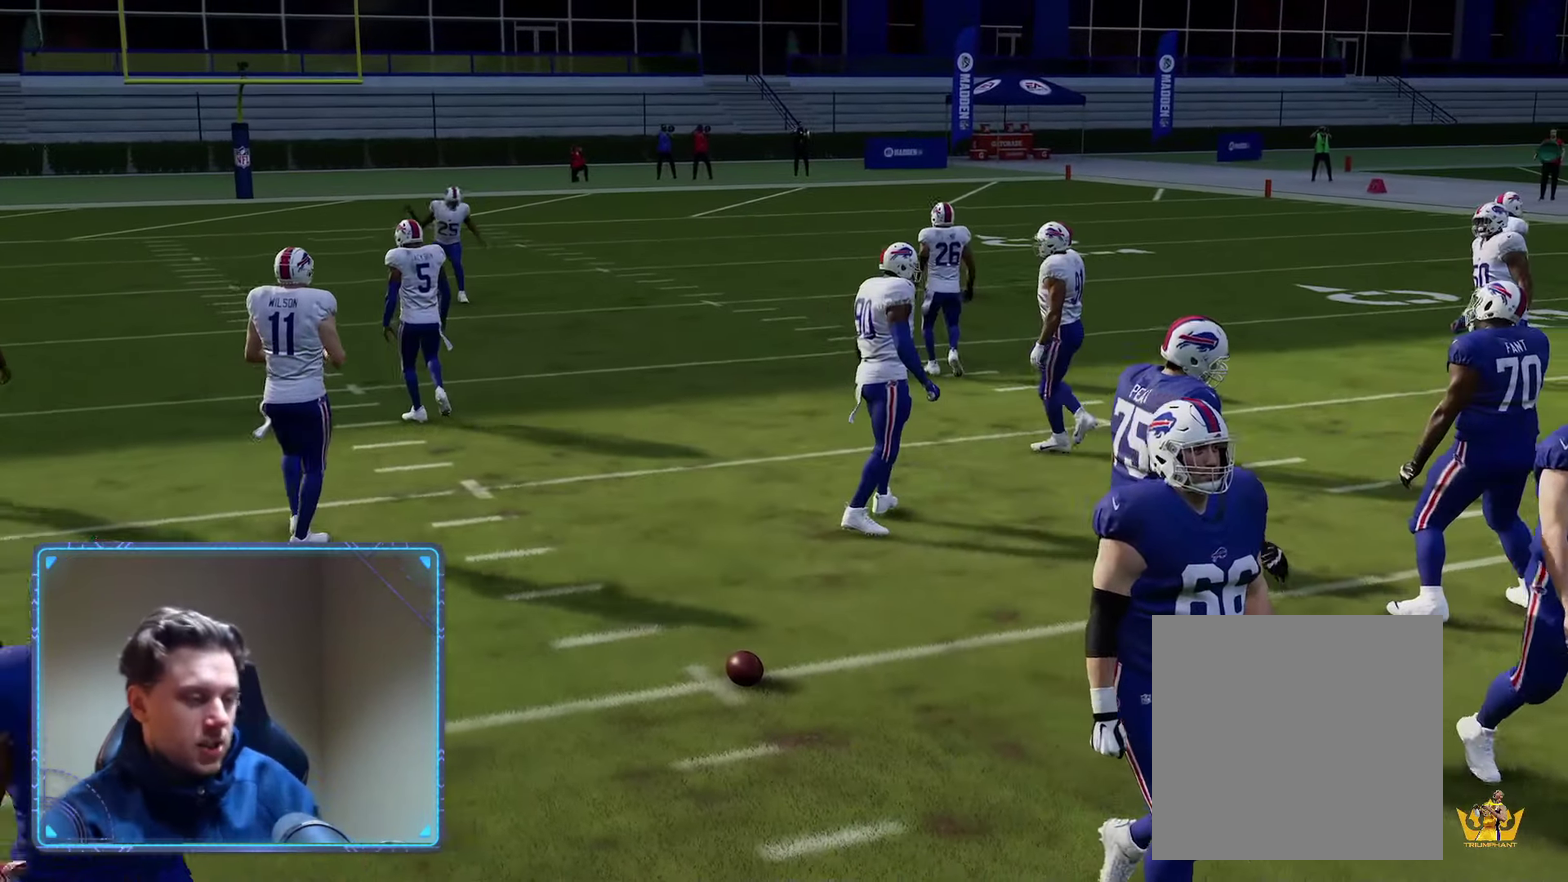
{"dt_ms": 500, "buttons": ["R2"], "left_stick": "center", "right_stick": "center", "events": [[283, "R2", "down"]]}
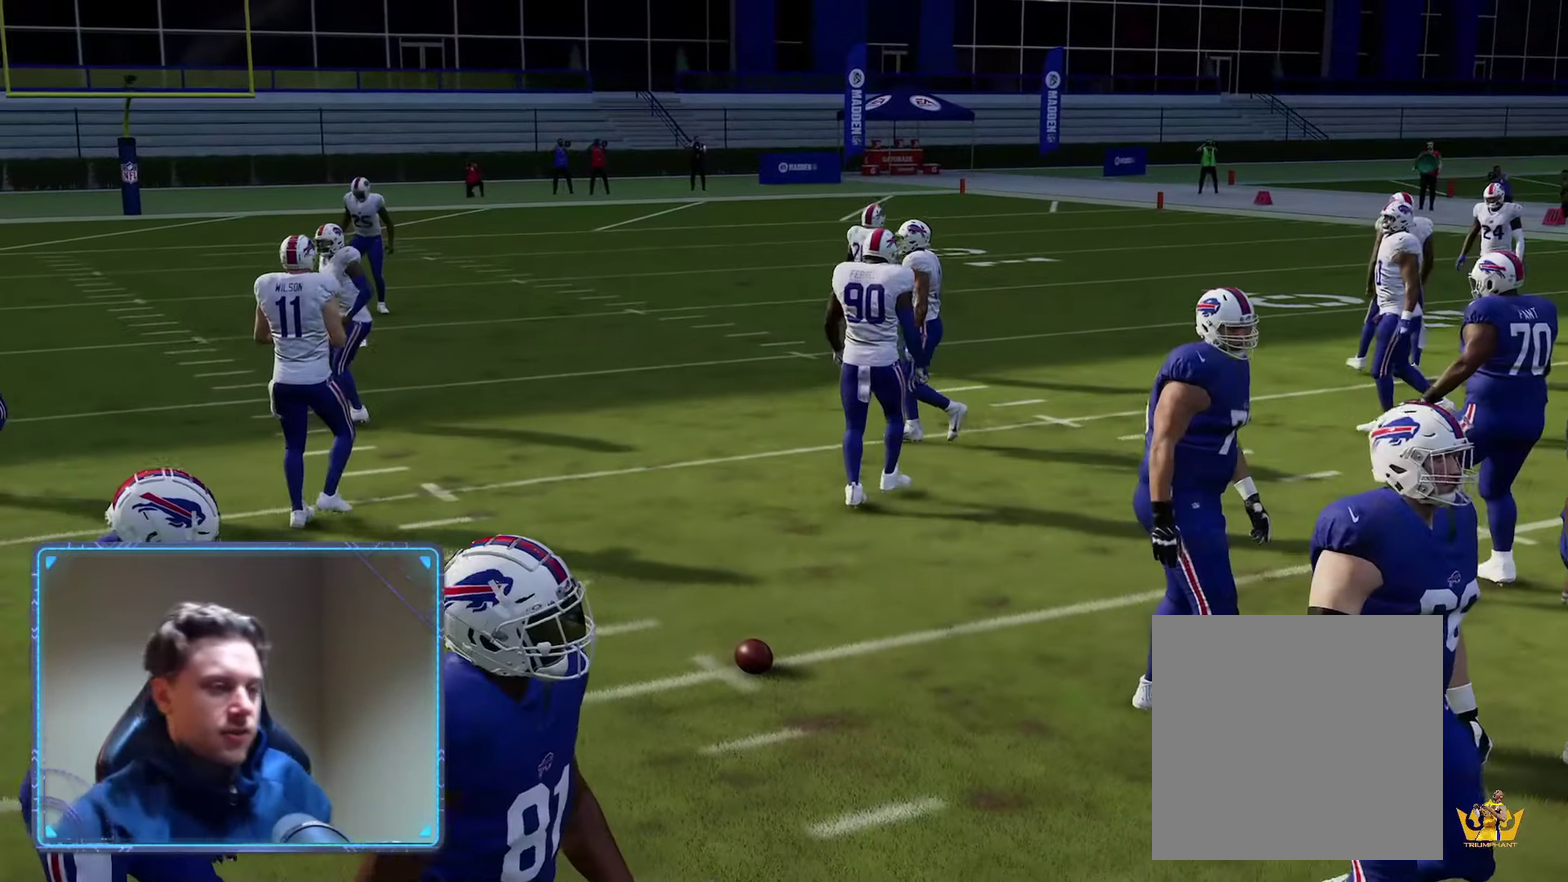
{"dt_ms": 400, "buttons": ["R2"], "left_stick": "center", "right_stick": "center", "events": []}
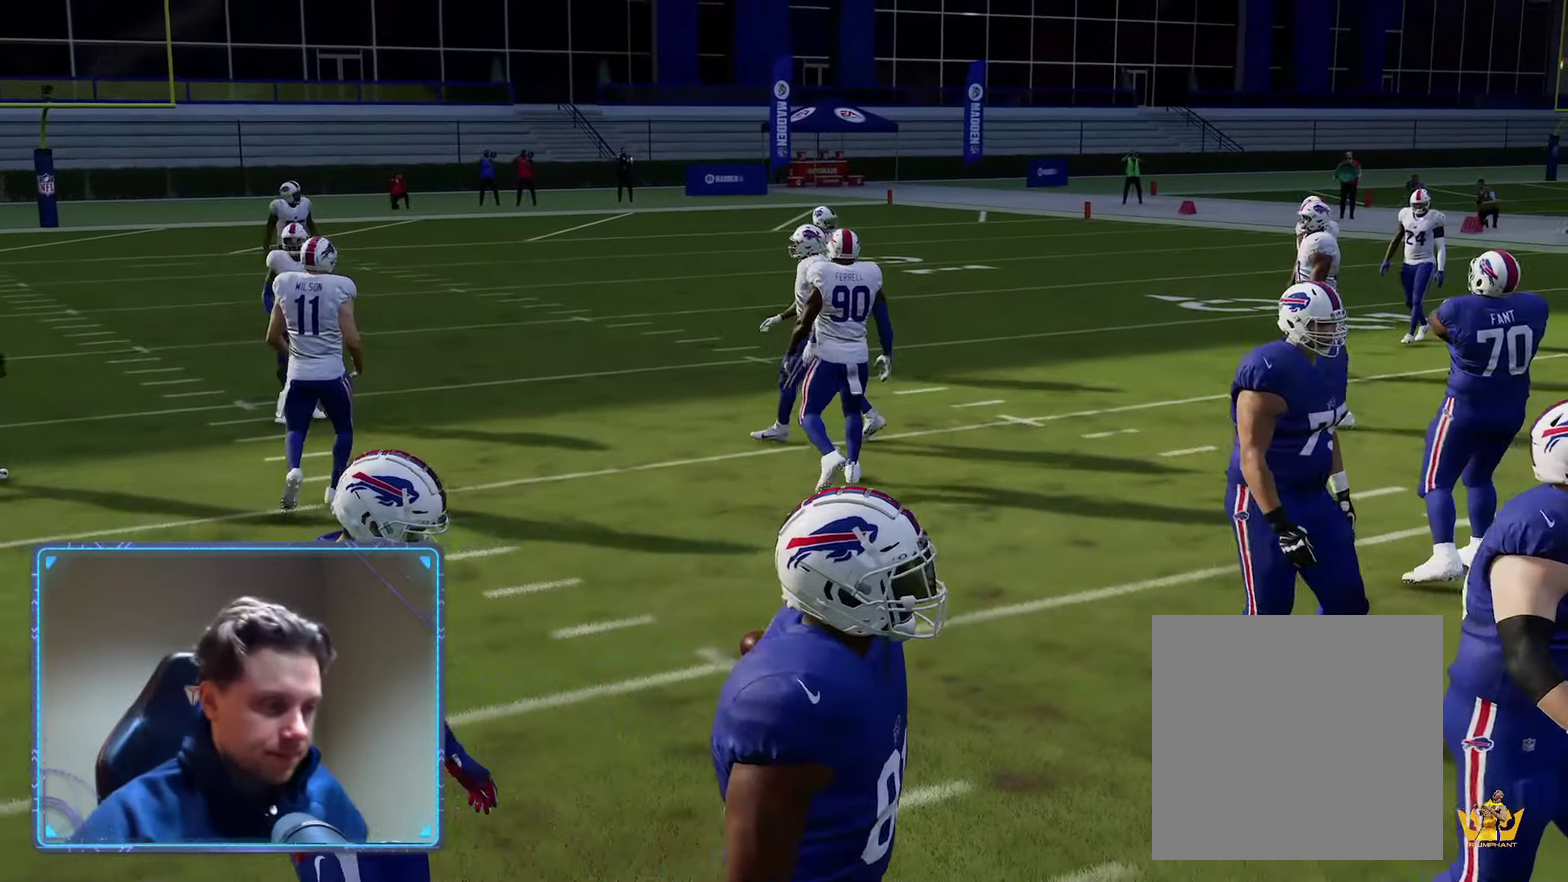
{"dt_ms": 800, "buttons": ["R2"], "left_stick": "center", "right_stick": "center", "events": []}
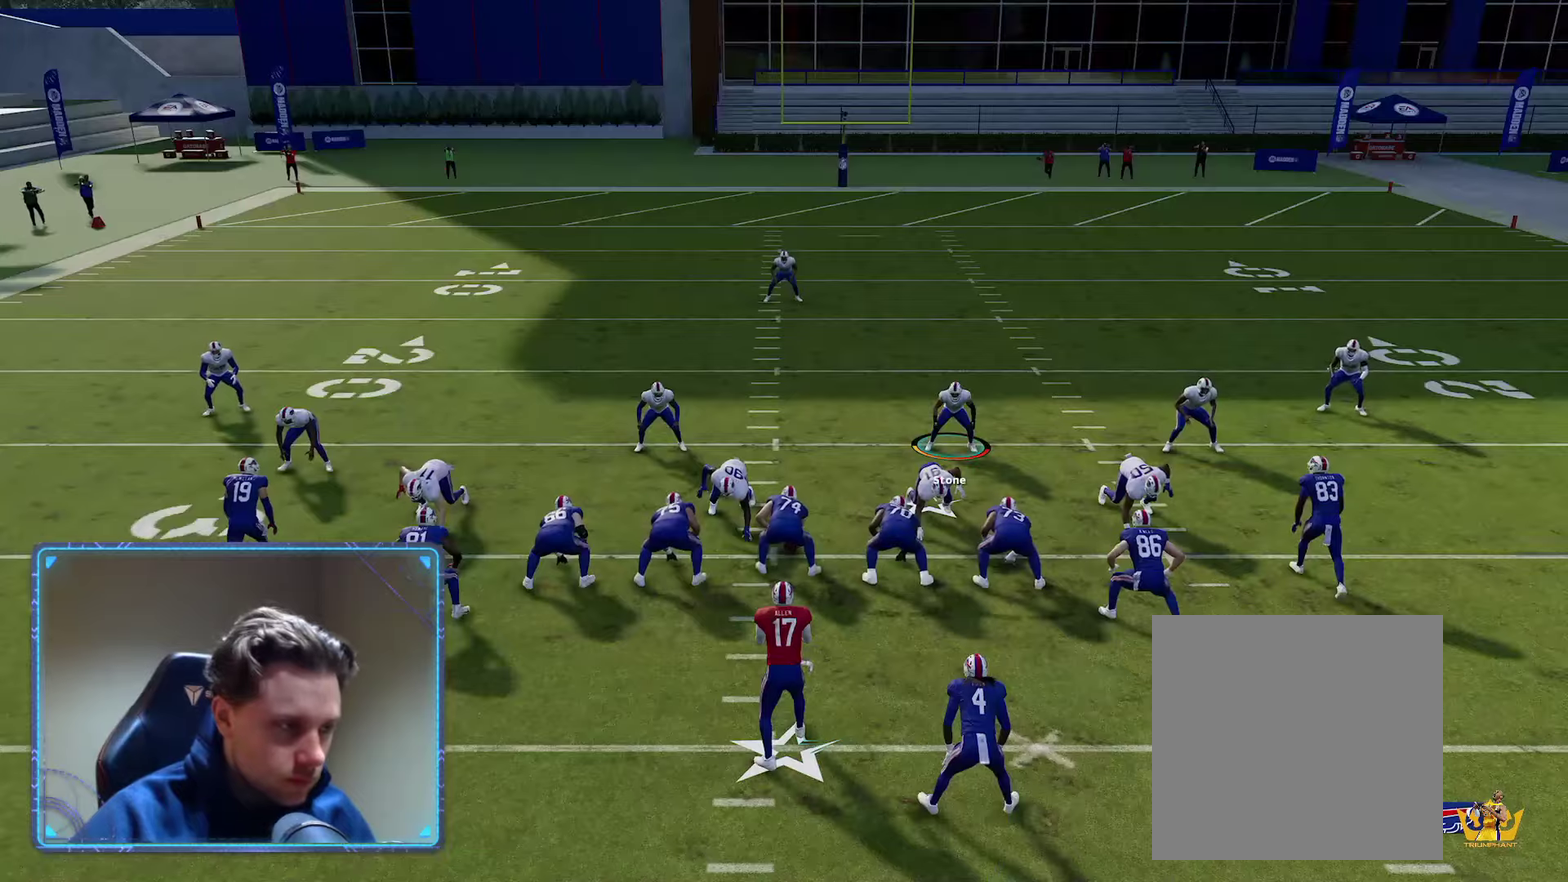
{"dt_ms": 300, "buttons": ["R2"], "left_stick": "center", "right_stick": "center", "events": []}
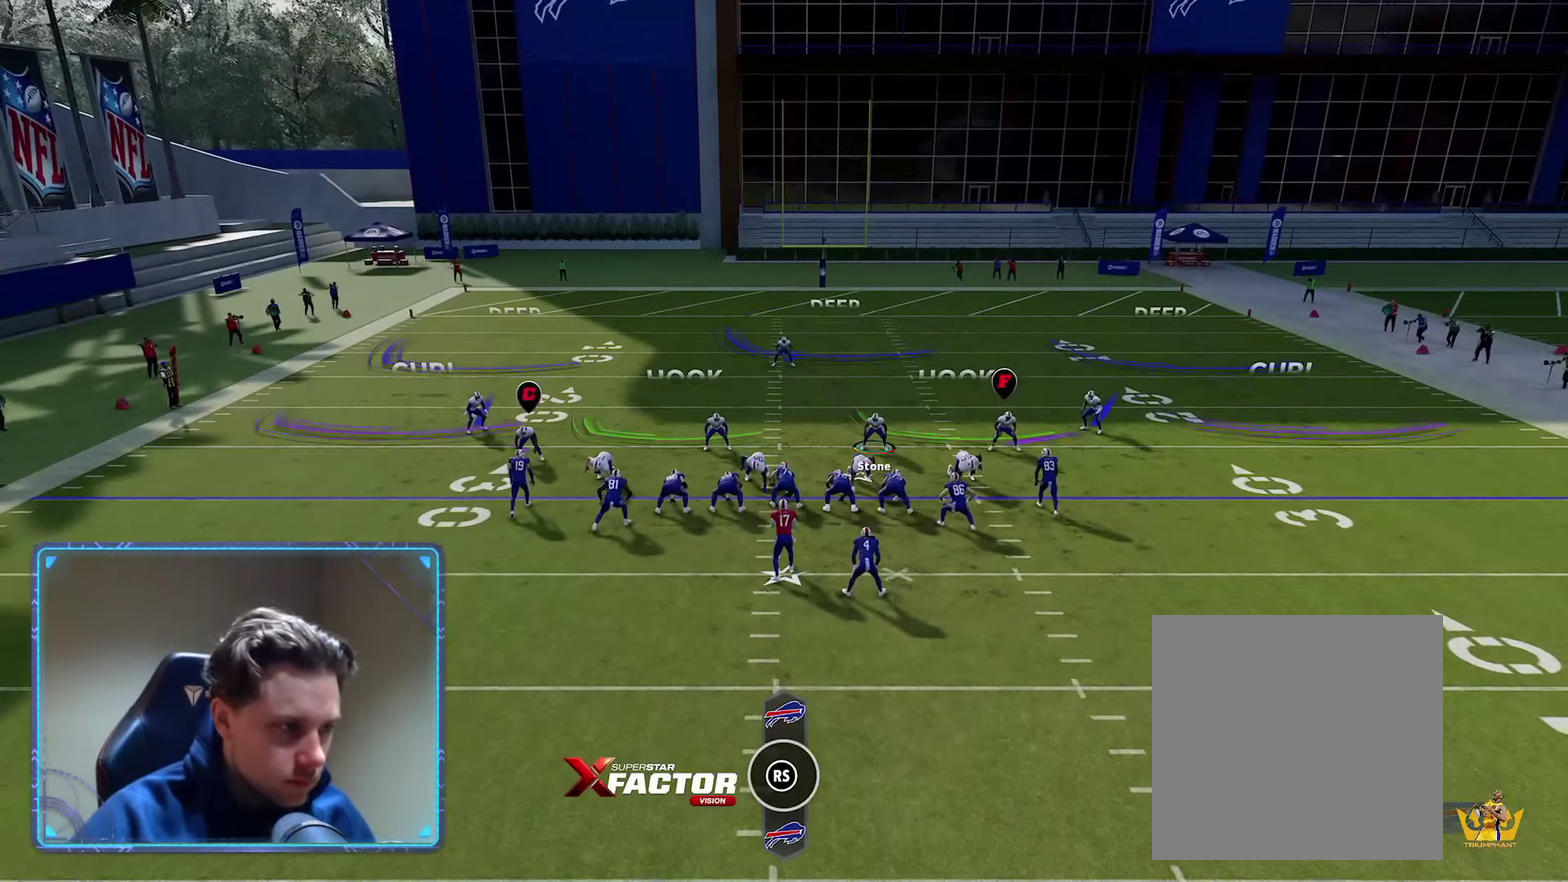
{"dt_ms": 500, "buttons": [], "left_stick": "center", "right_stick": "center", "events": [[266, "R2", "up"]]}
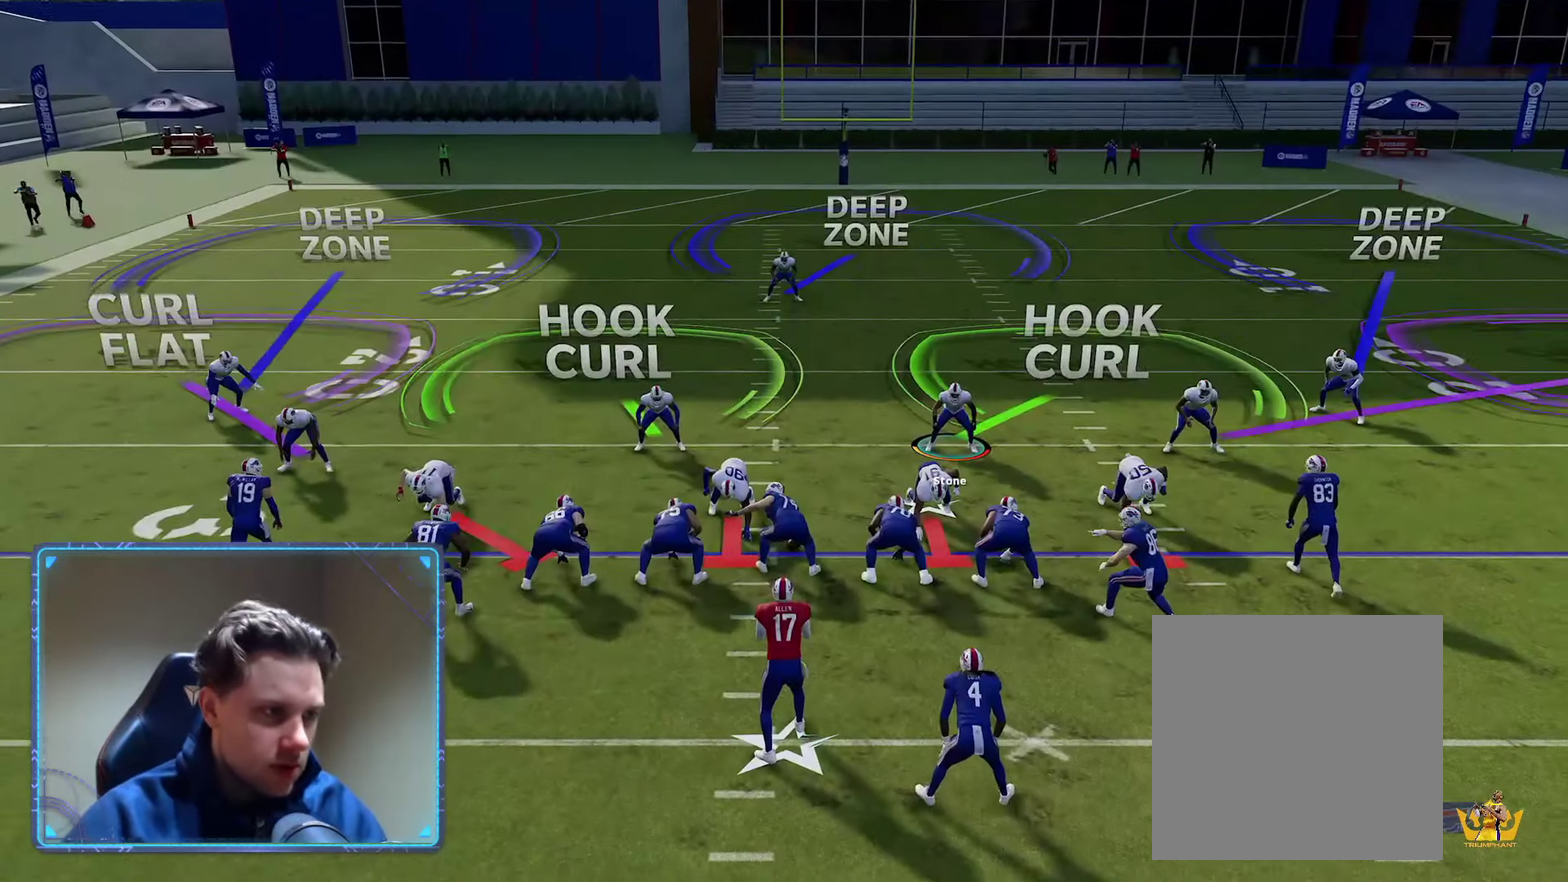
{"dt_ms": 500, "buttons": [], "left_stick": "down", "right_stick": "center", "events": [[183, "DPAD_LEFT", "down"], [283, "DPAD_LEFT", "up"], [416, "left_stick", "down"]]}
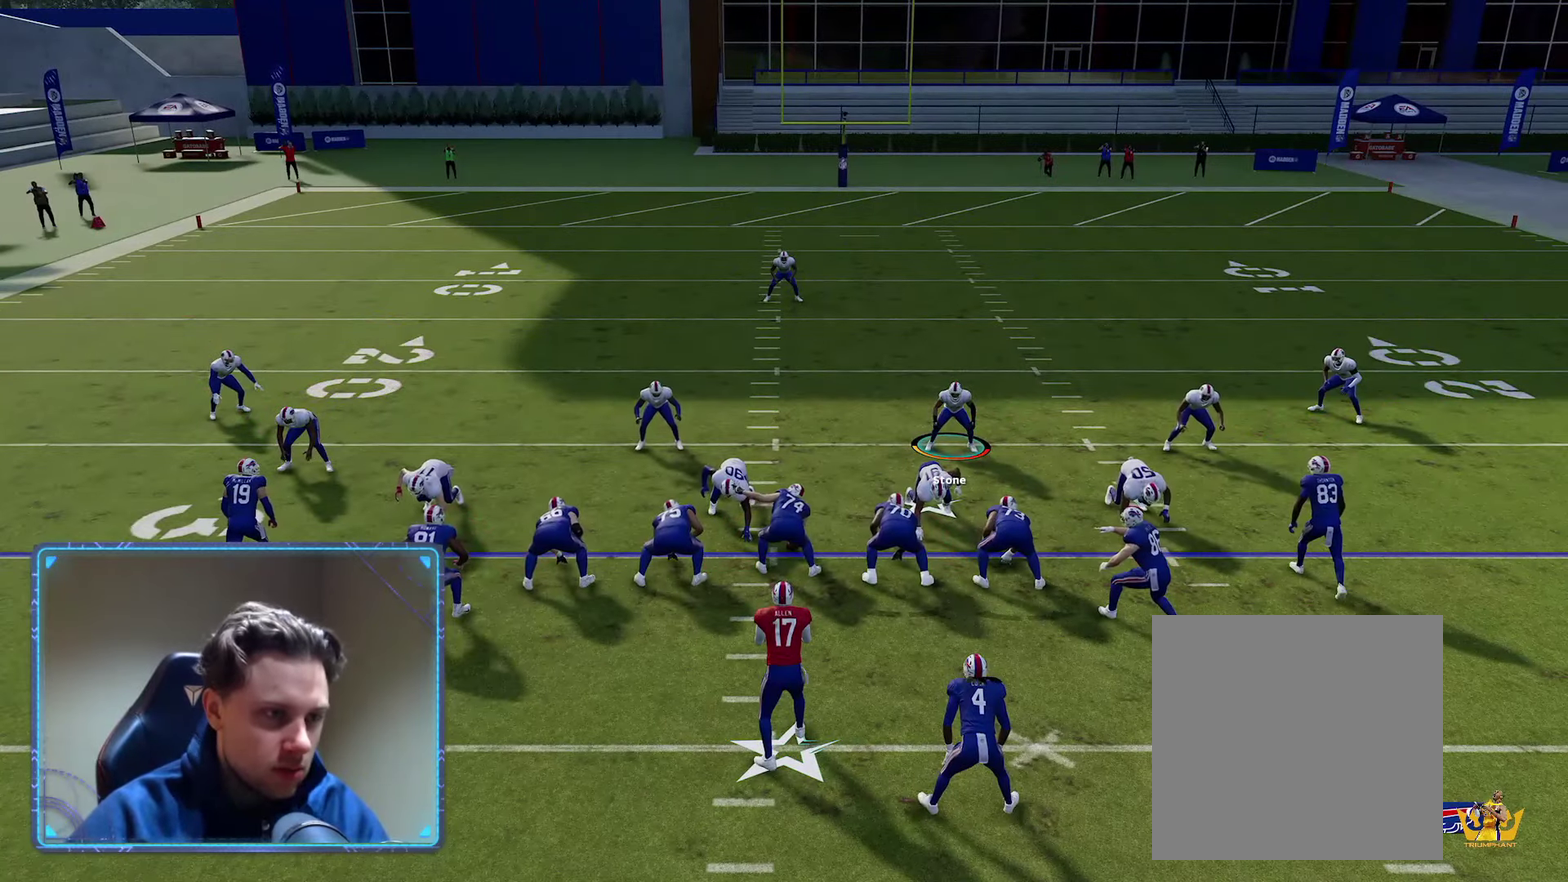
{"dt_ms": 600, "buttons": [], "left_stick": "right", "right_stick": "center", "events": [[83, "left_stick", "center"], [300, "B", "down"], [316, "left_stick", "right"], [433, "left_stick", "center"], [450, "B", "up"], [500, "left_stick", "right"]]}
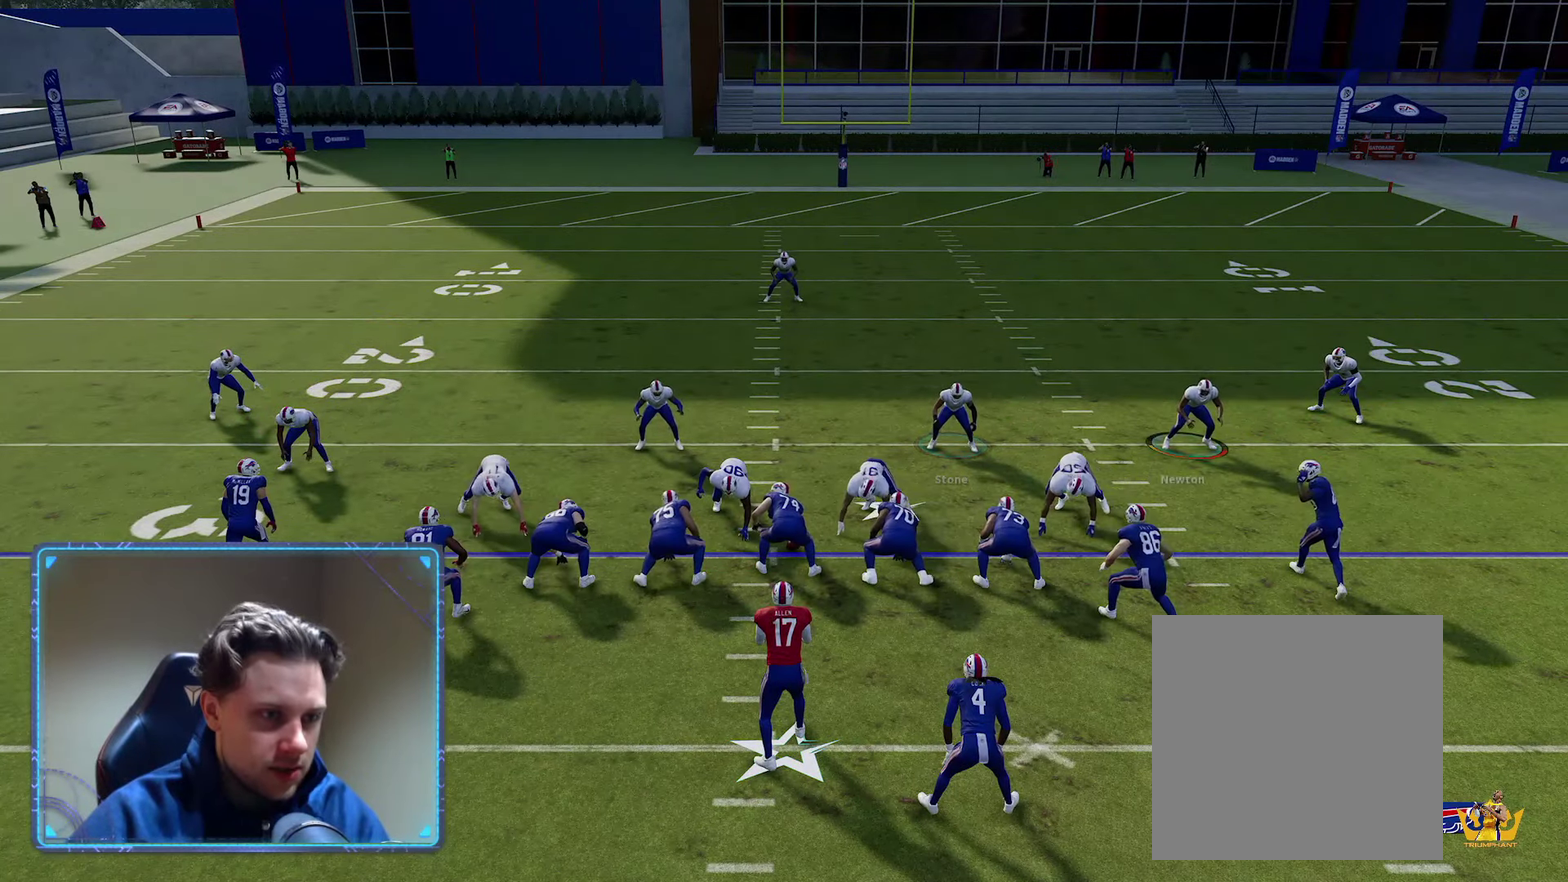
{"dt_ms": 400, "buttons": [], "left_stick": "down-right", "right_stick": "center", "events": [[66, "left_stick", "down-right"]]}
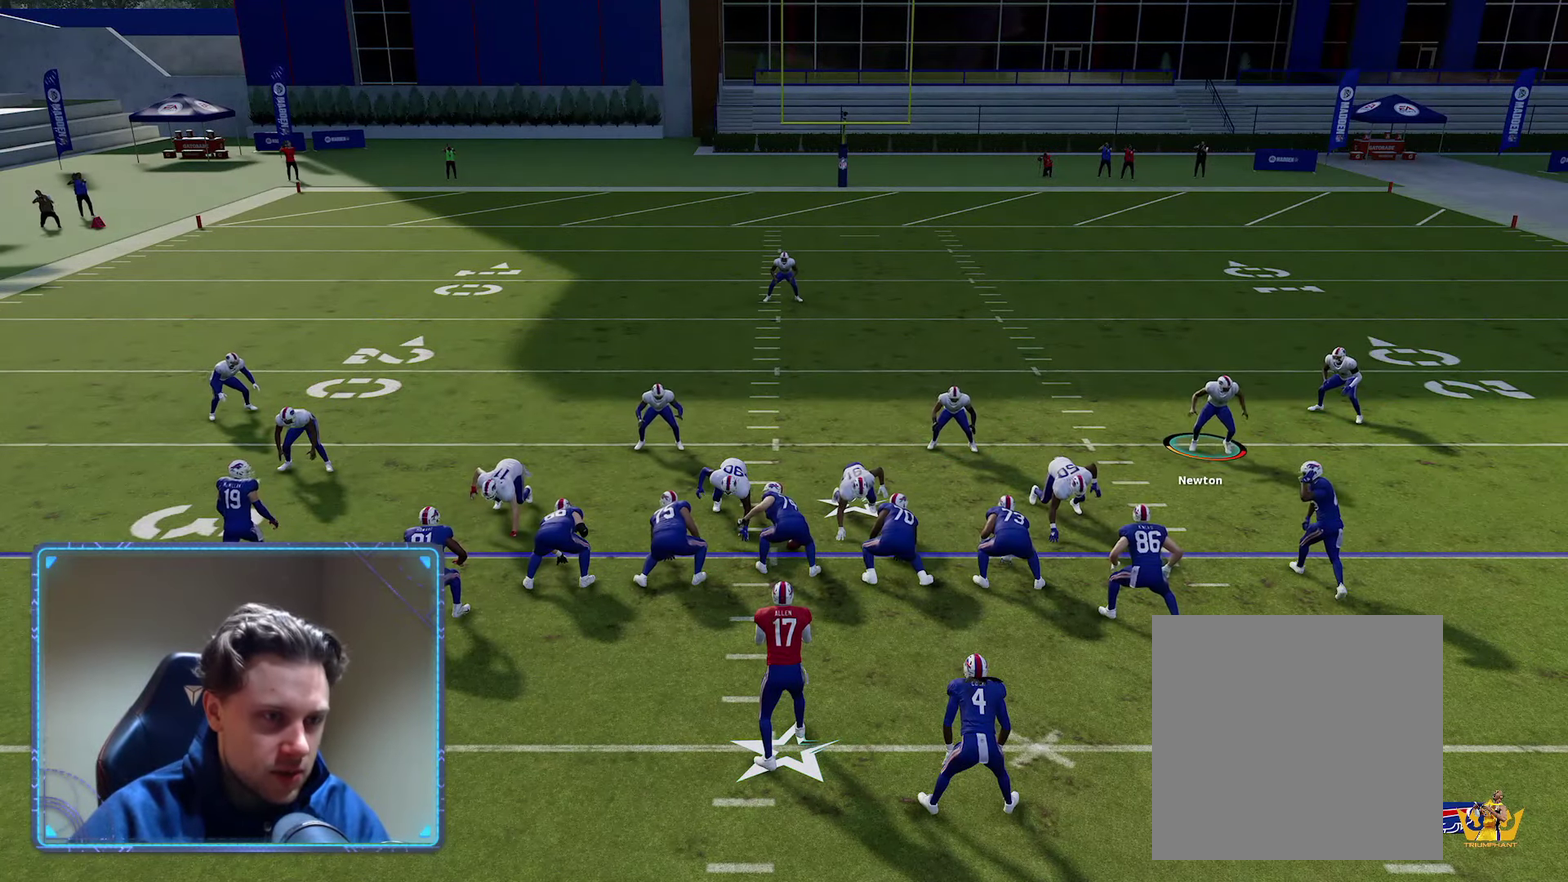
{"dt_ms": 500, "buttons": [], "left_stick": "center", "right_stick": "center", "events": [[350, "left_stick", "center"]]}
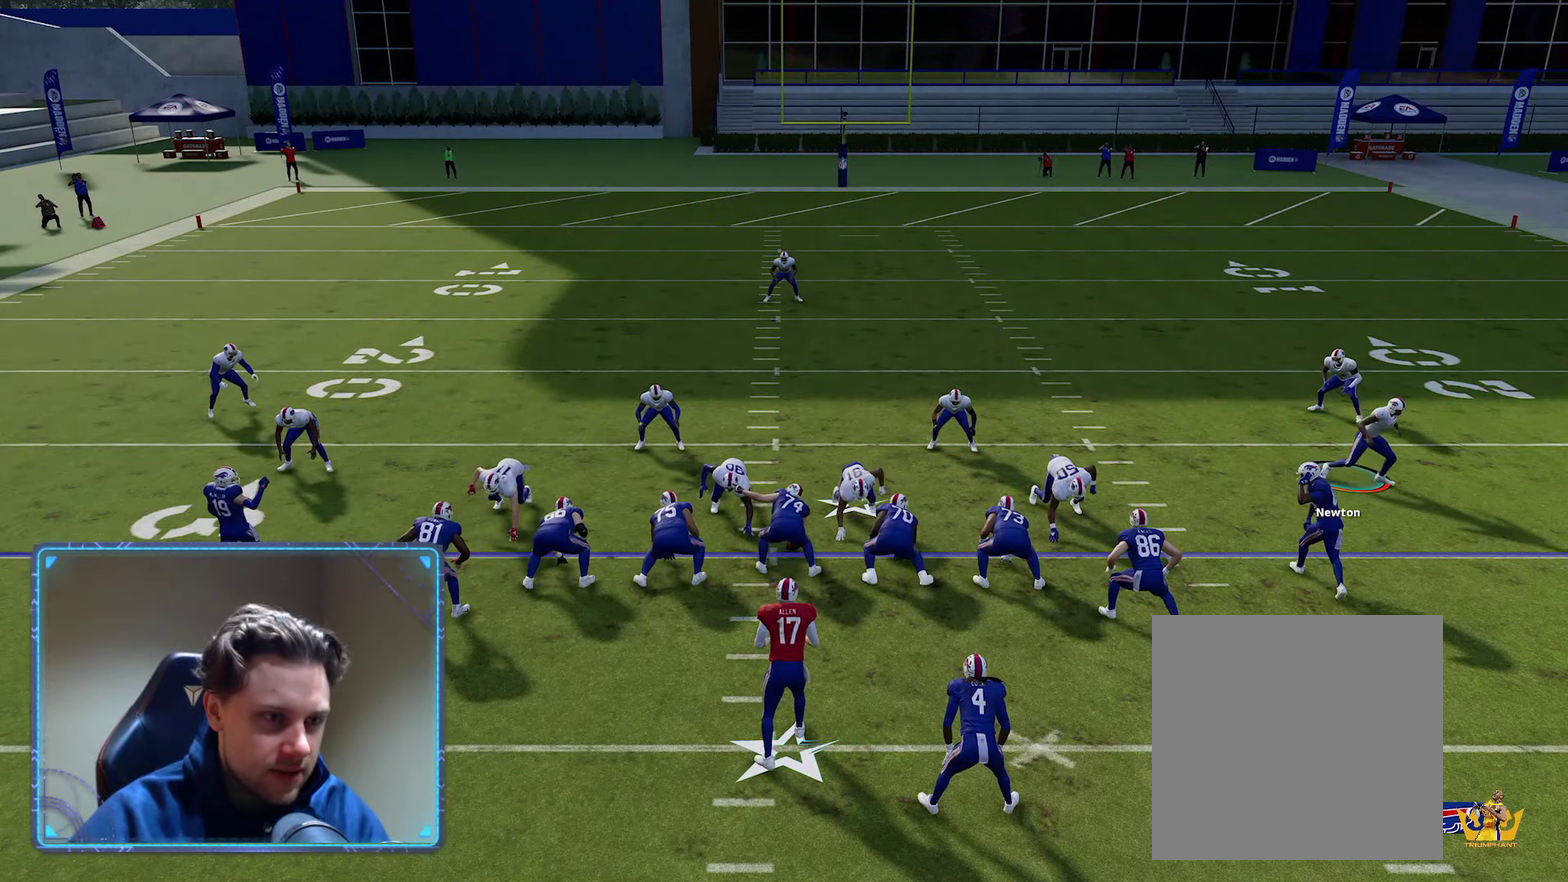
{"dt_ms": 500, "buttons": [], "left_stick": "center", "right_stick": "center", "events": [[283, "B", "down"], [300, "left_stick", "left"], [433, "left_stick", "center"], [450, "B", "up"]]}
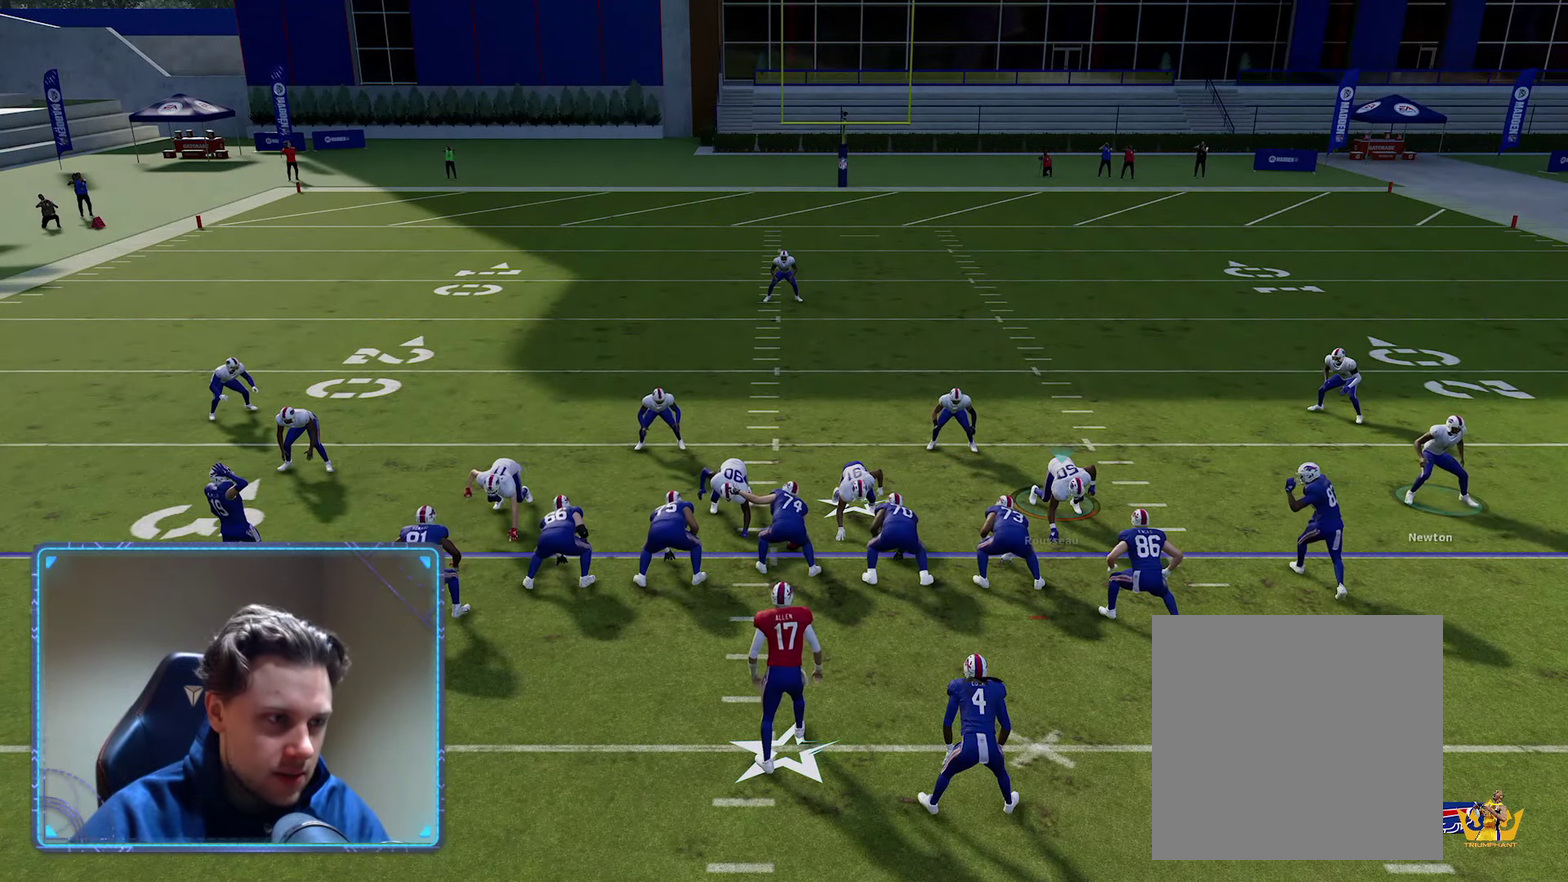
{"dt_ms": 300, "buttons": ["B"], "left_stick": "up-left", "right_stick": "center", "events": [[266, "left_stick", "up-left"], [300, "B", "down"]]}
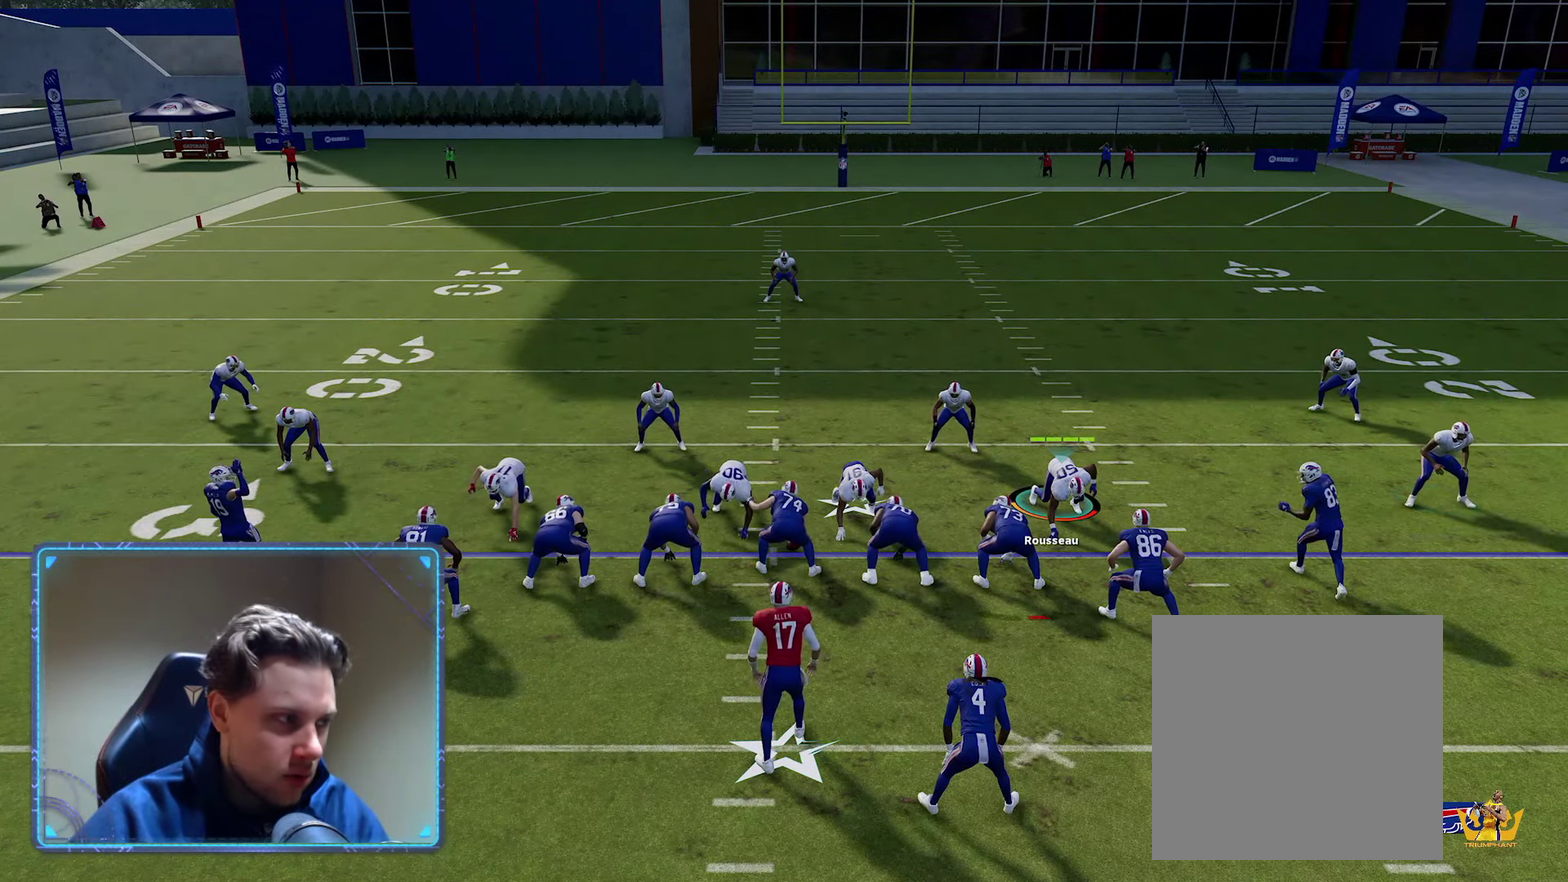
{"dt_ms": 700, "buttons": [], "left_stick": "center", "right_stick": "center", "events": [[100, "left_stick", "center"], [150, "B", "up"]]}
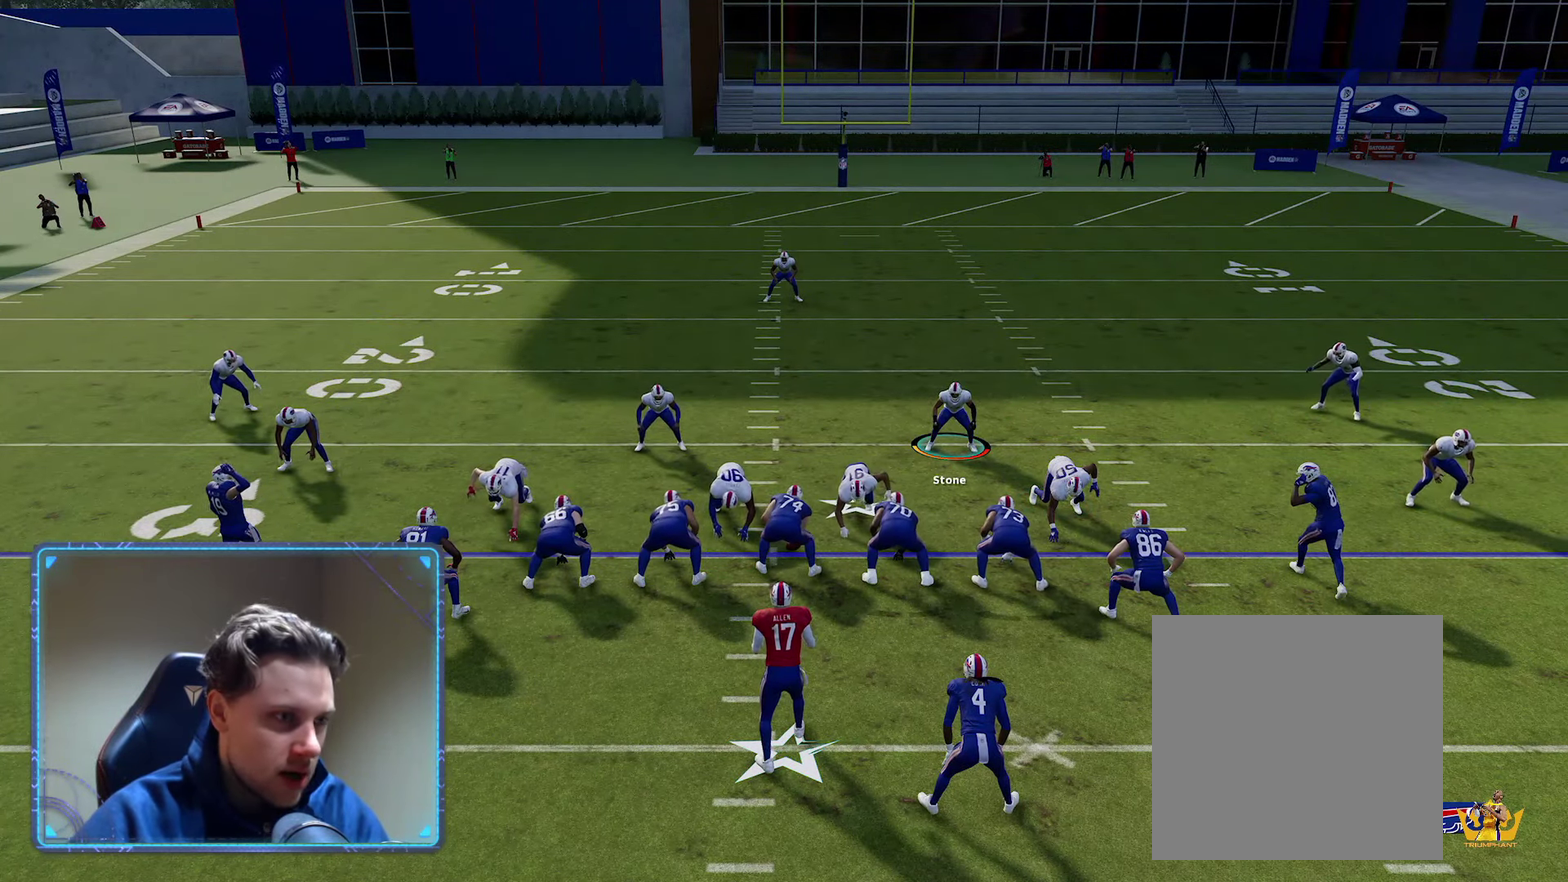
{"dt_ms": 600, "buttons": ["R2"], "left_stick": "down-left", "right_stick": "center", "events": [[66, "R2", "down"], [366, "left_stick", "down-left"]]}
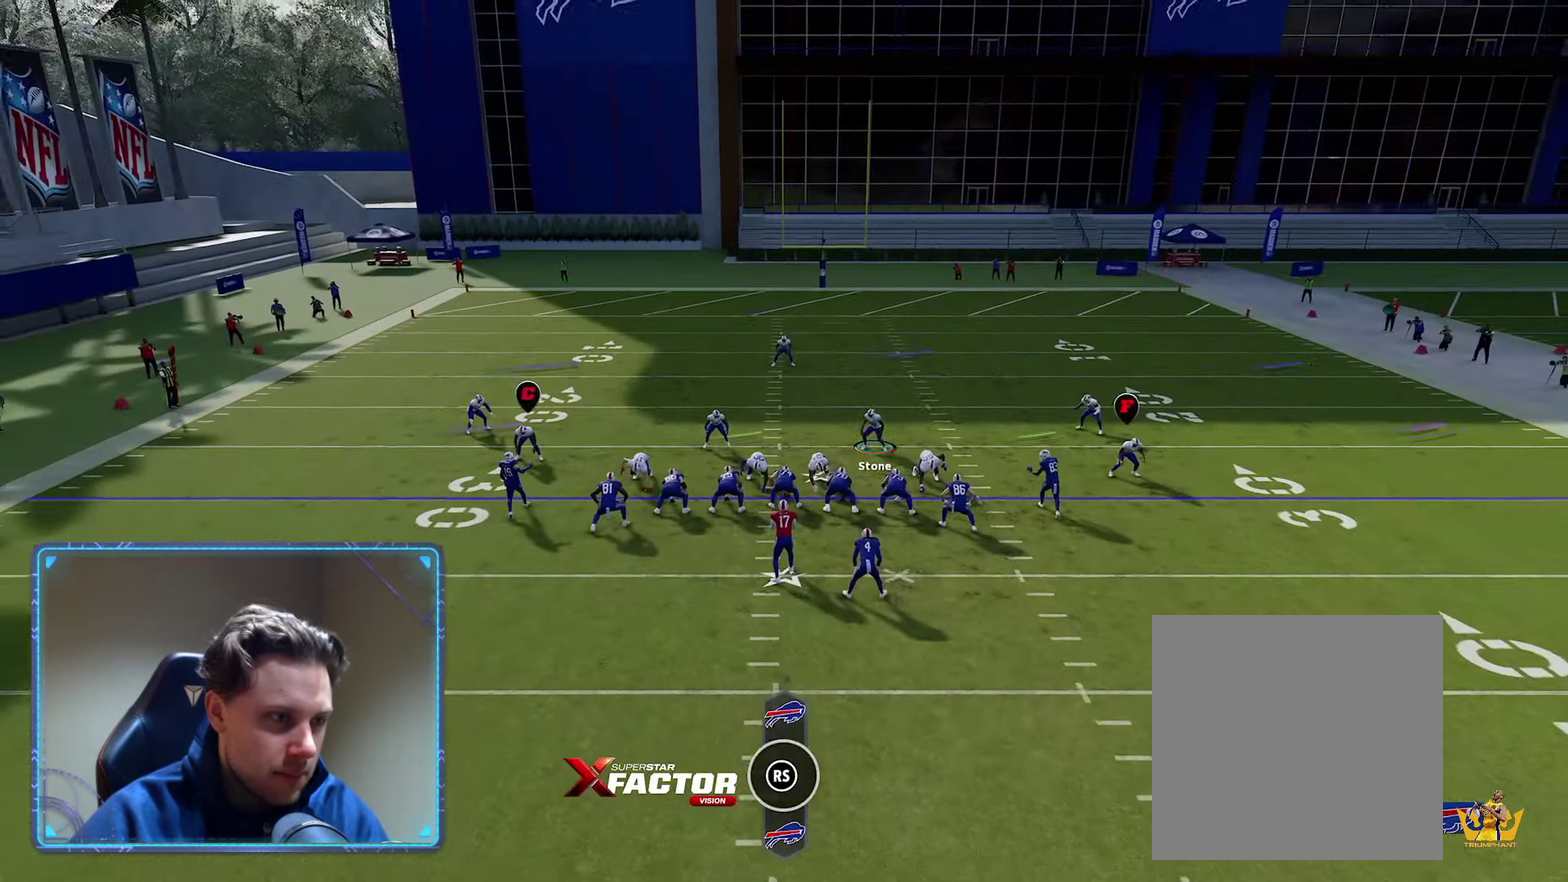
{"dt_ms": 400, "buttons": ["R2"], "left_stick": "left", "right_stick": "center", "events": [[283, "left_stick", "left"]]}
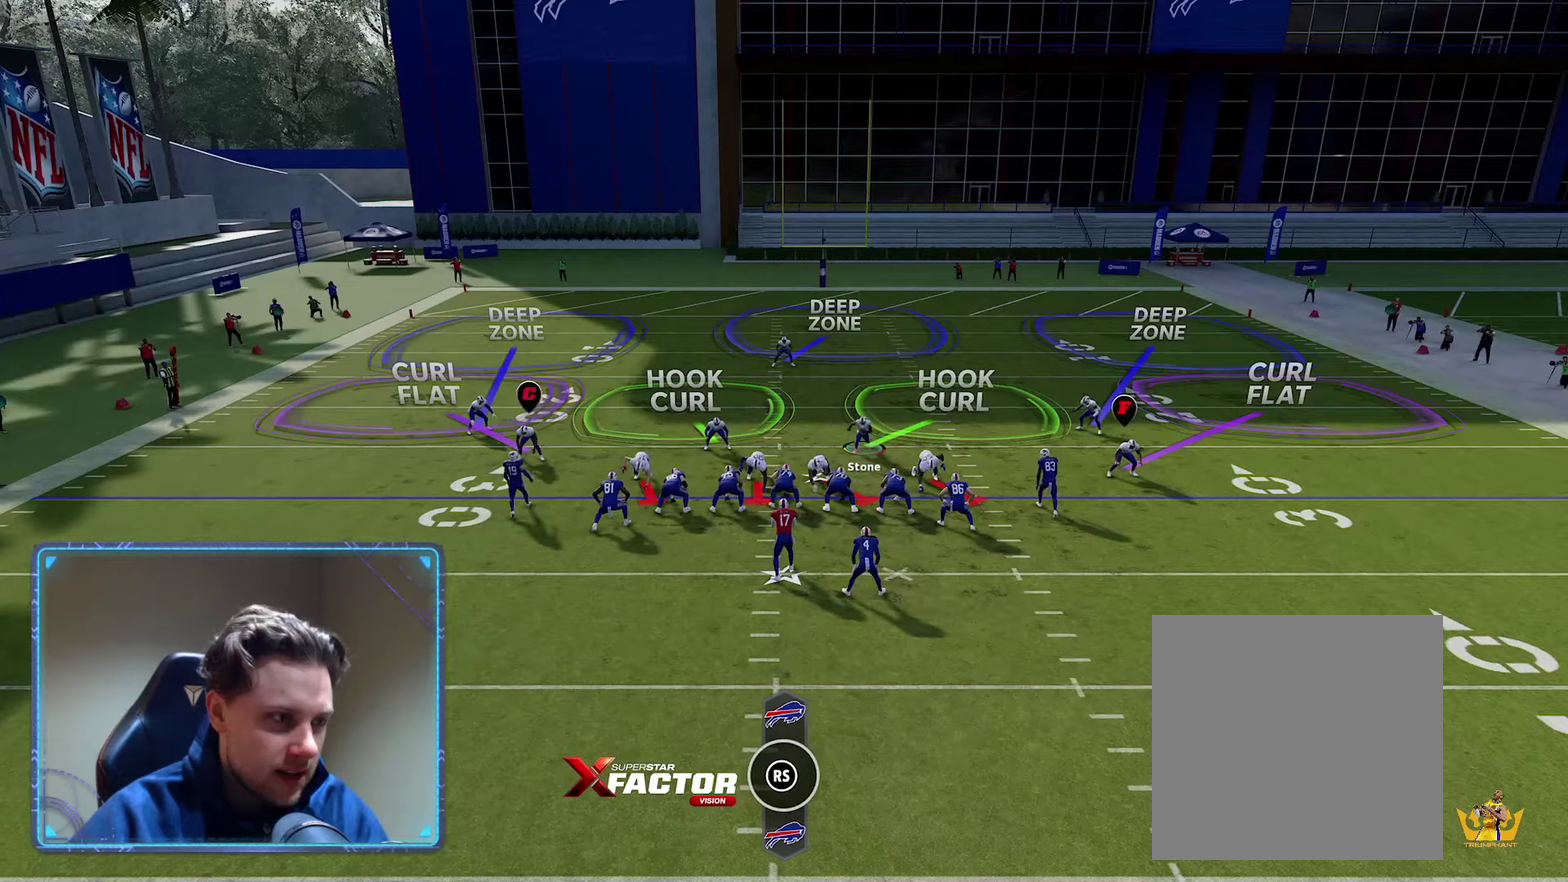
{"dt_ms": 400, "buttons": [], "left_stick": "center", "right_stick": "center", "events": [[183, "R2", "up"], [216, "left_stick", "center"]]}
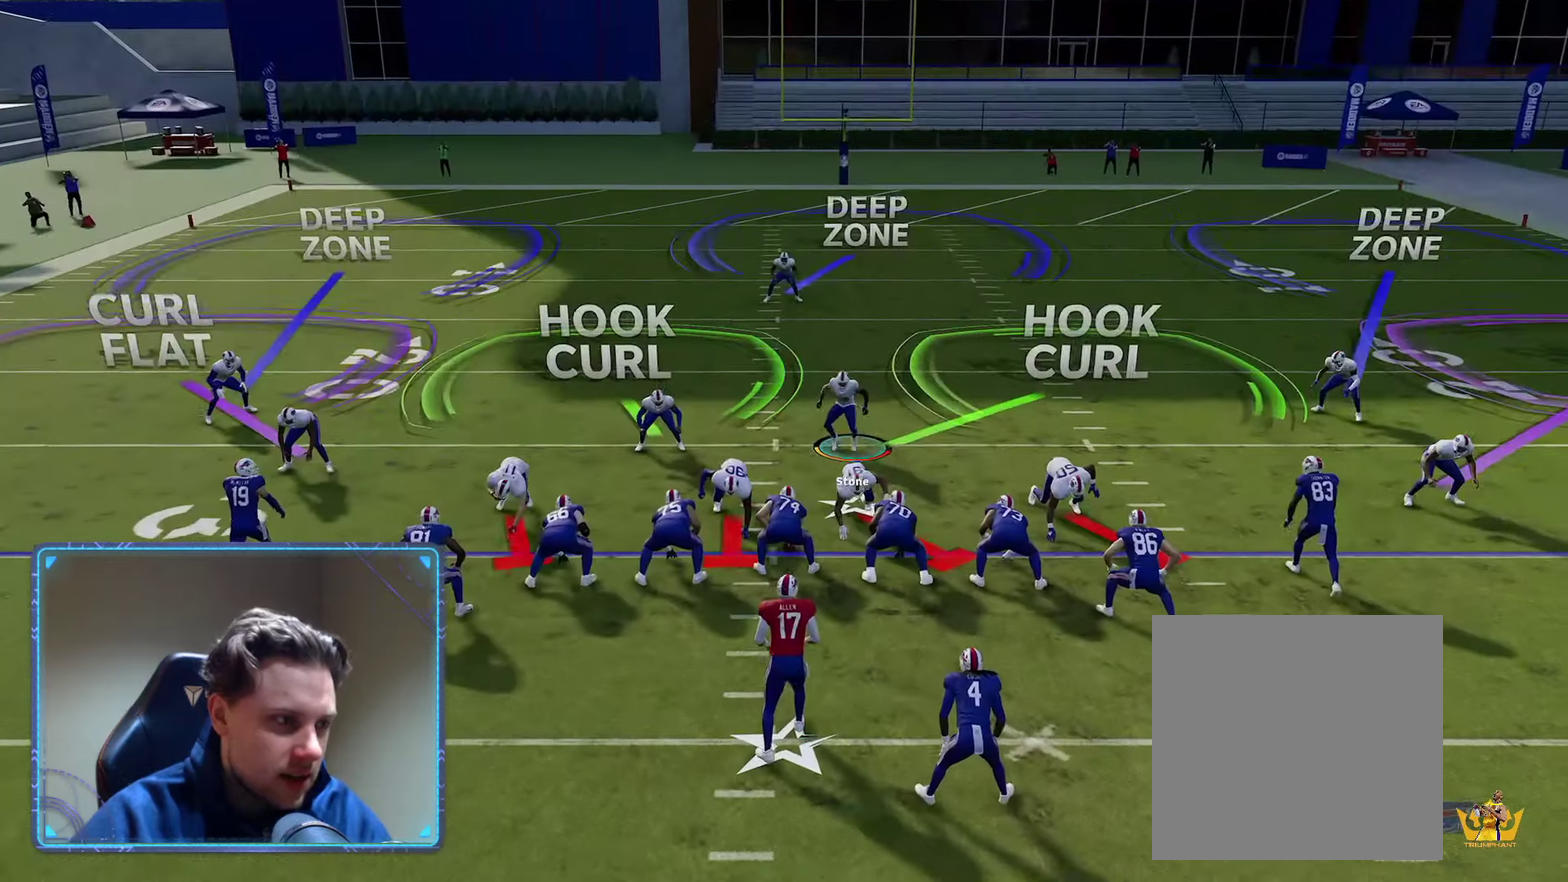
{"dt_ms": 600, "buttons": [], "left_stick": "center", "right_stick": "center", "events": []}
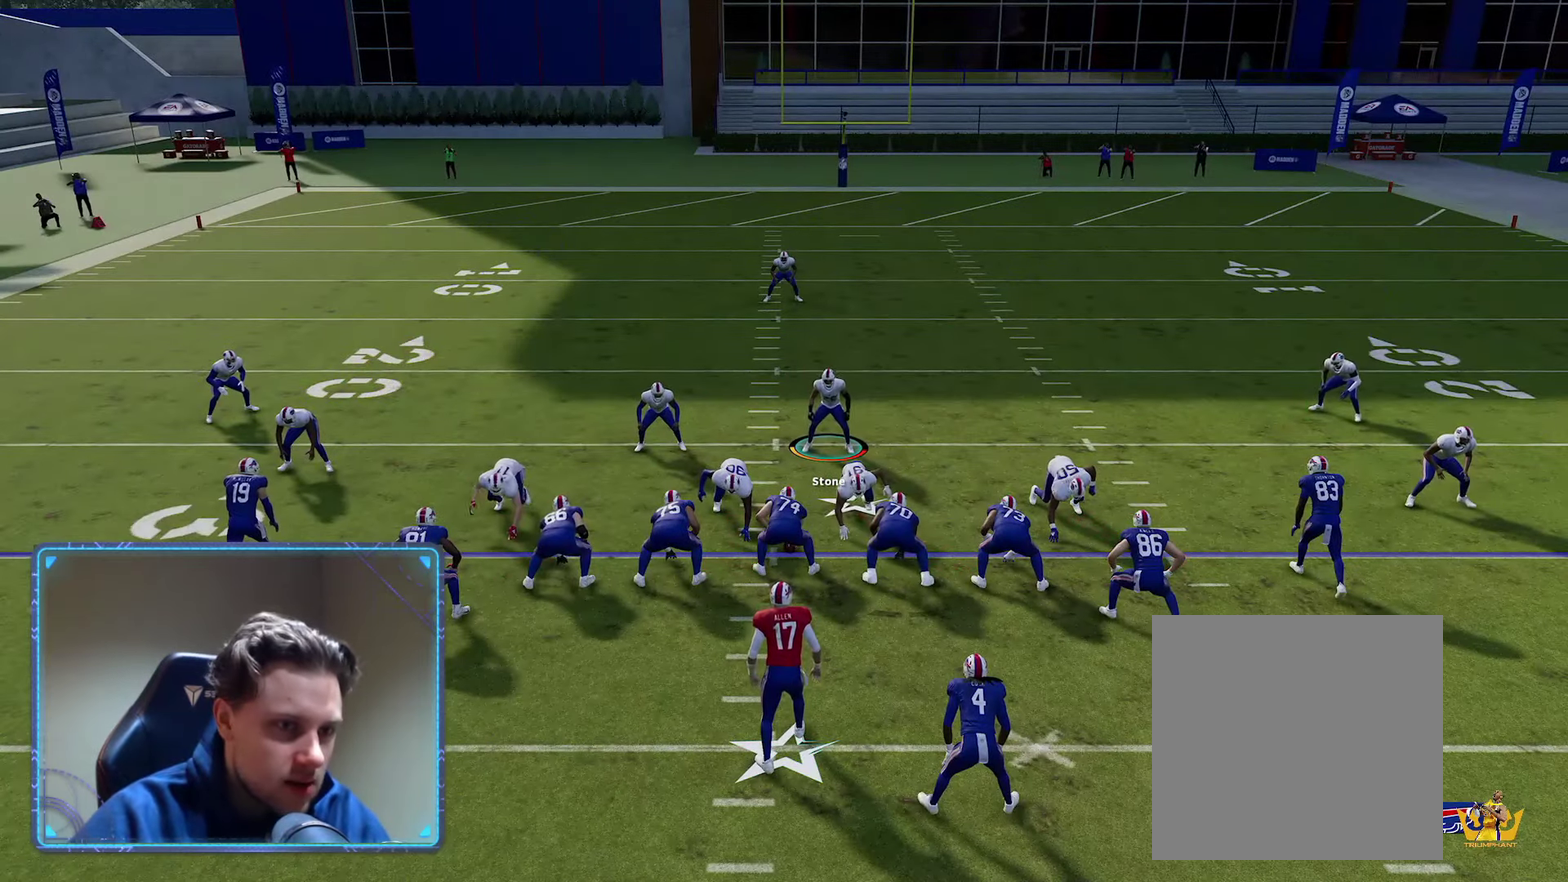
{"dt_ms": 500, "buttons": [], "left_stick": "center", "right_stick": "center", "events": []}
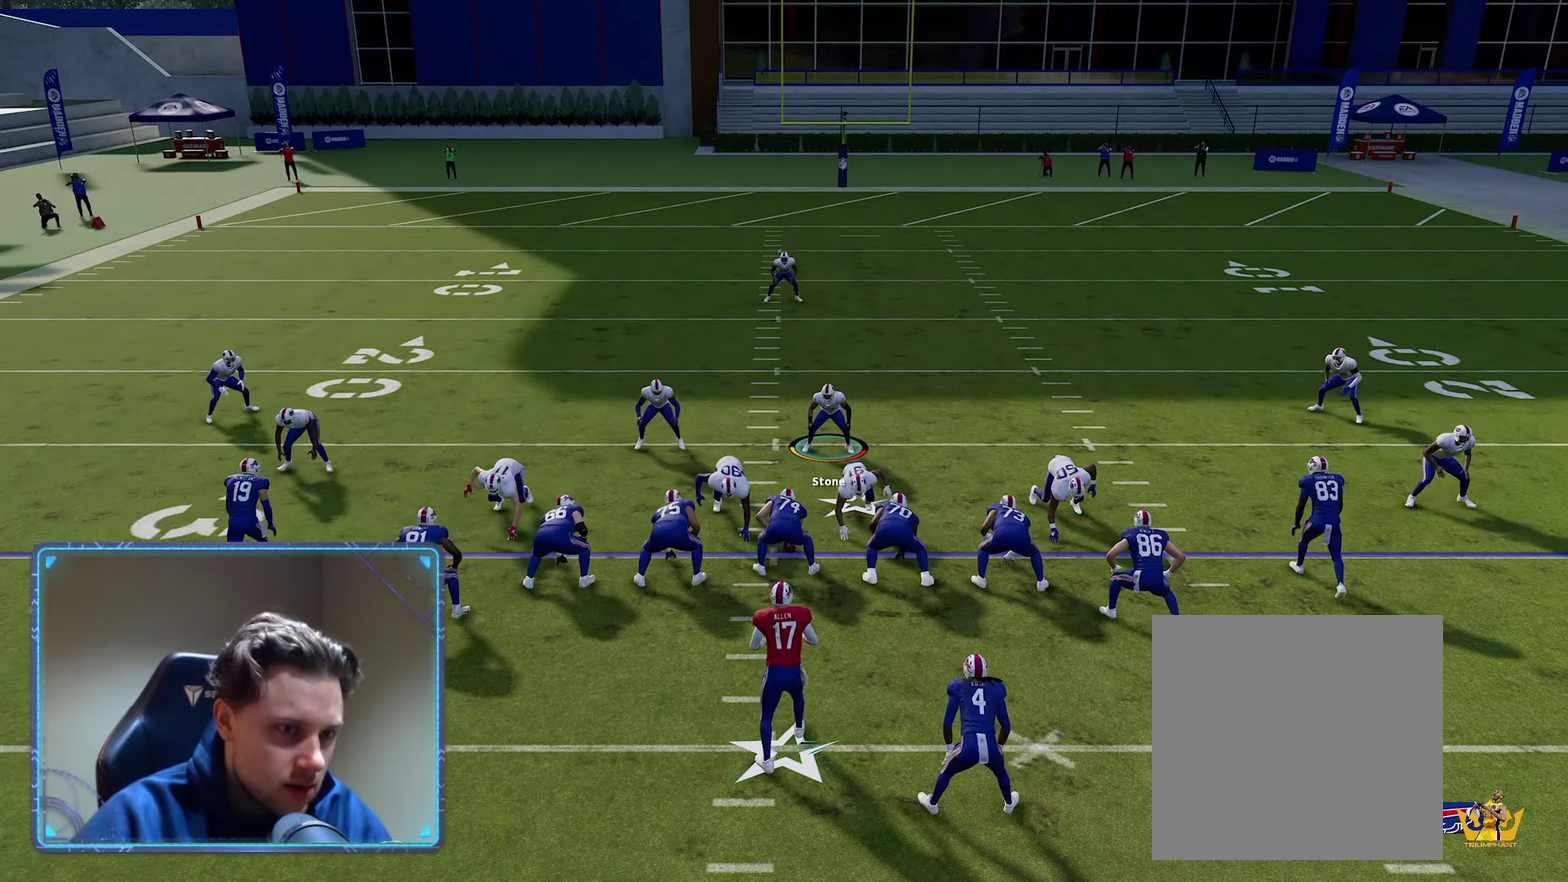
{"dt_ms": 500, "buttons": [], "left_stick": "center", "right_stick": "center", "events": []}
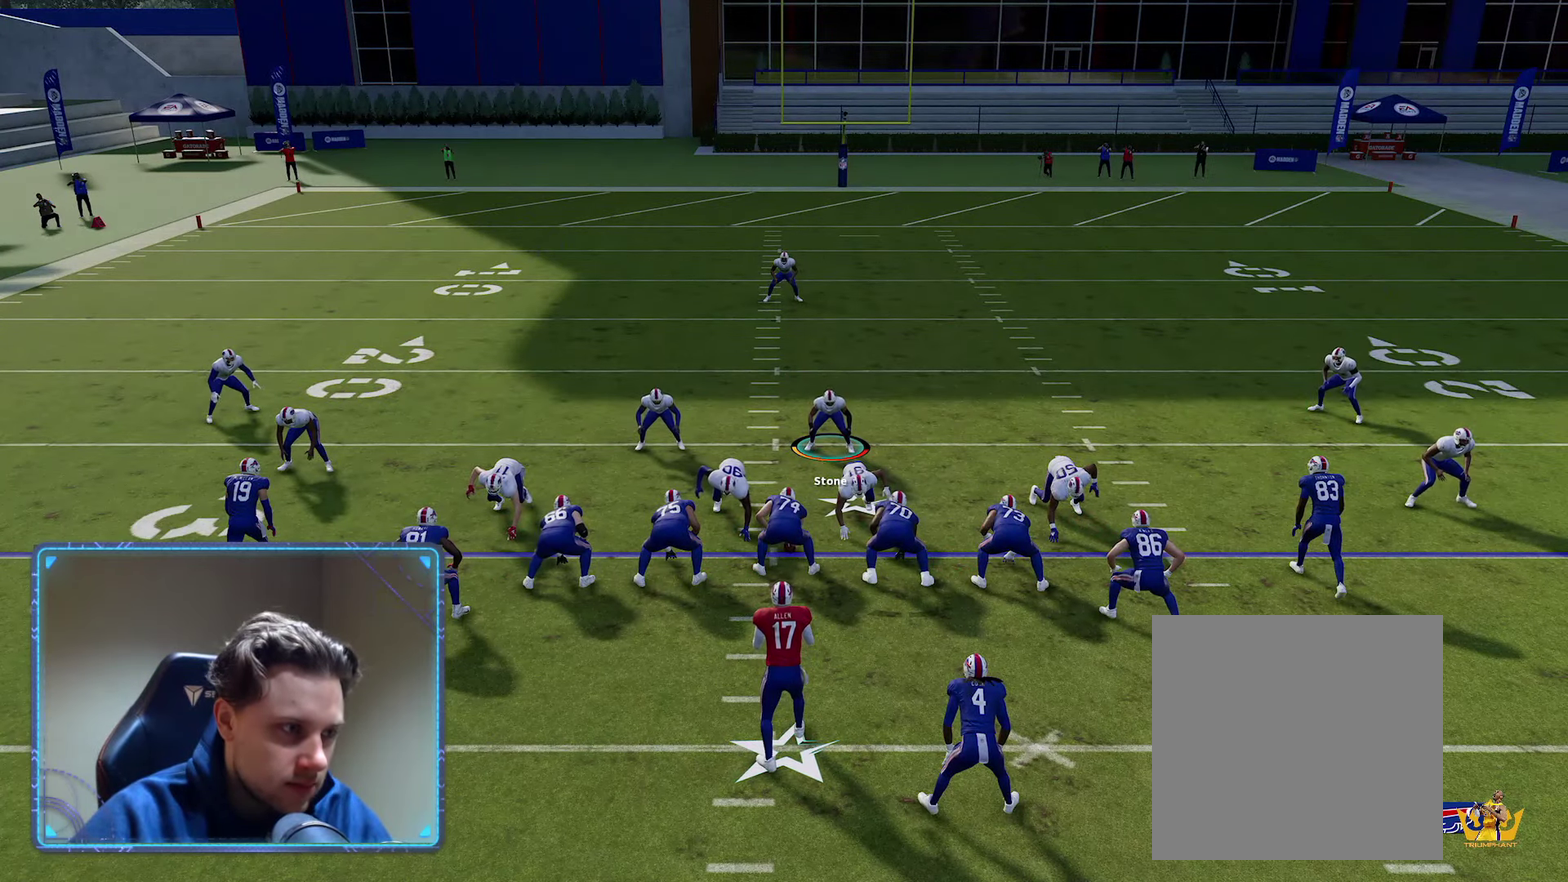
{"dt_ms": 500, "buttons": [], "left_stick": "center", "right_stick": "center", "events": []}
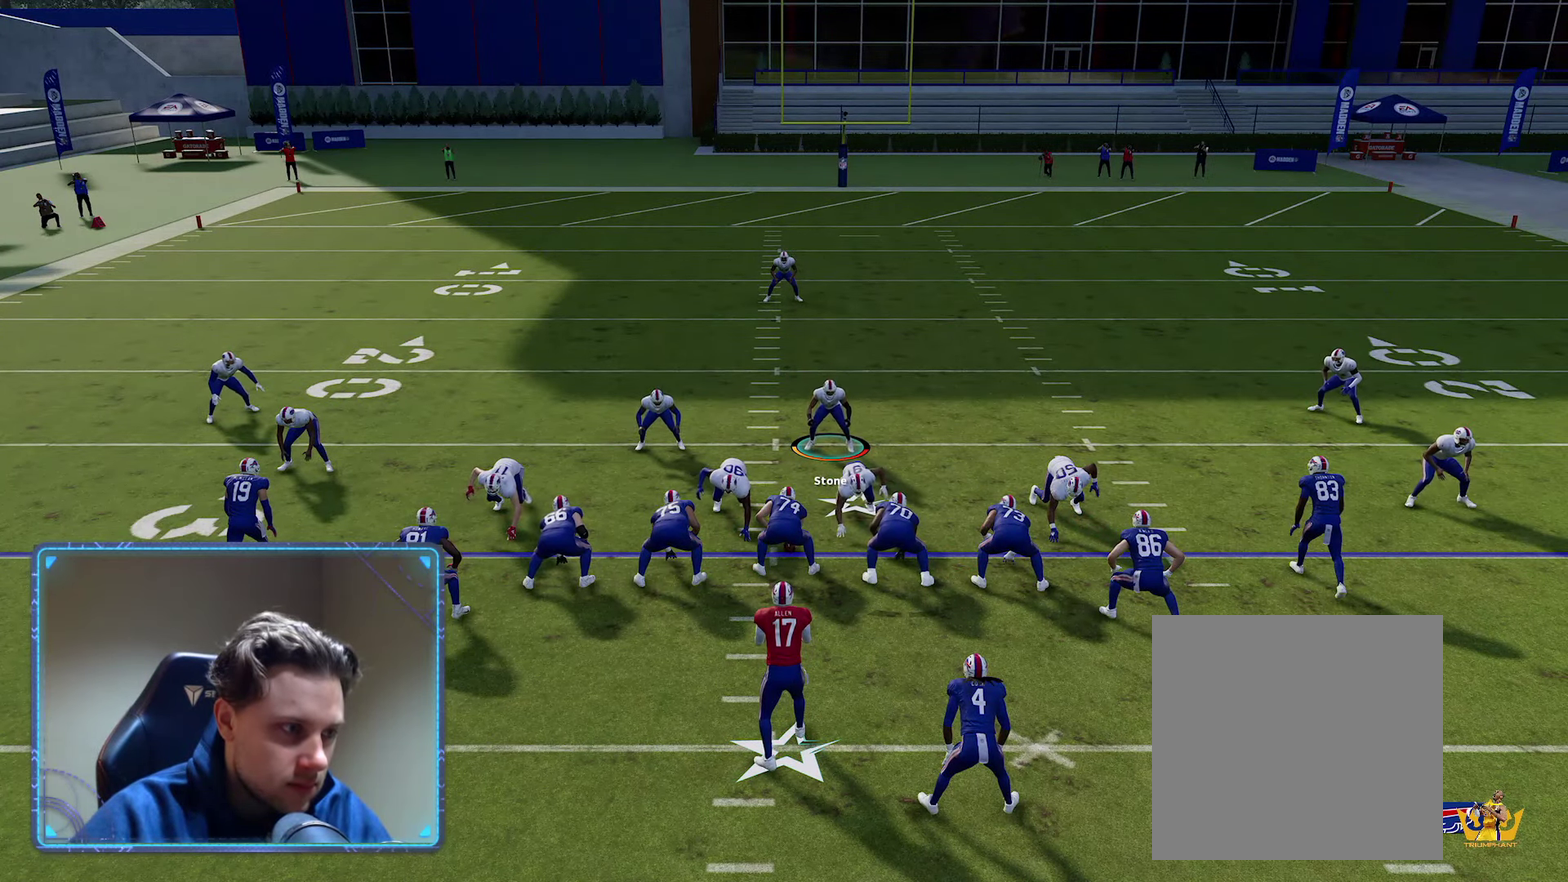
{"dt_ms": 500, "buttons": [], "left_stick": "down-left", "right_stick": "center", "events": [[483, "left_stick", "down-left"]]}
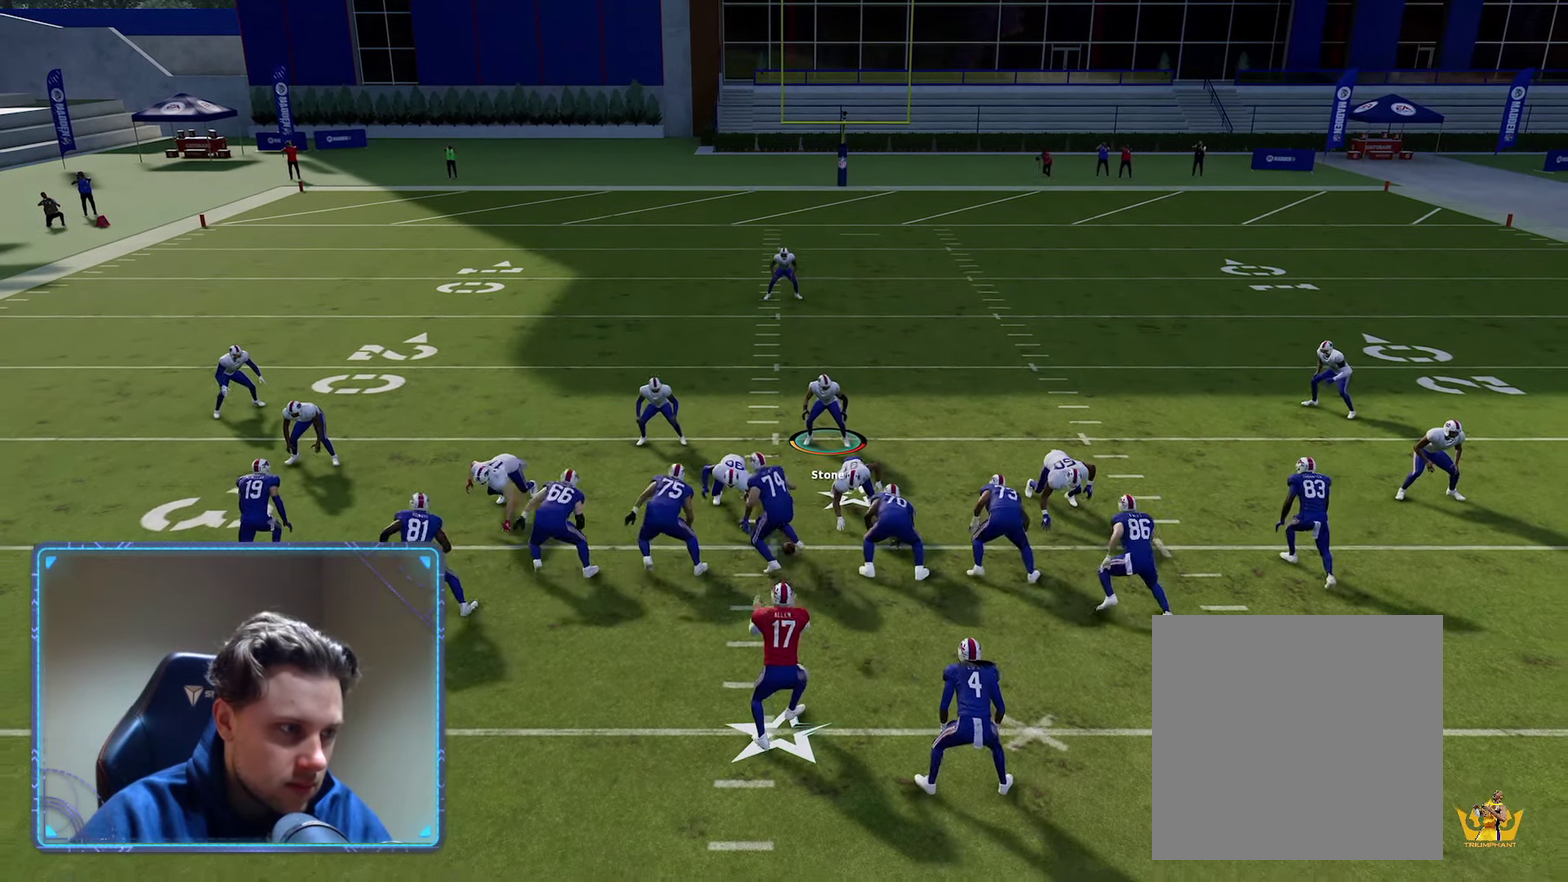
{"dt_ms": 400, "buttons": [], "left_stick": "left", "right_stick": "center", "events": [[366, "left_stick", "left"]]}
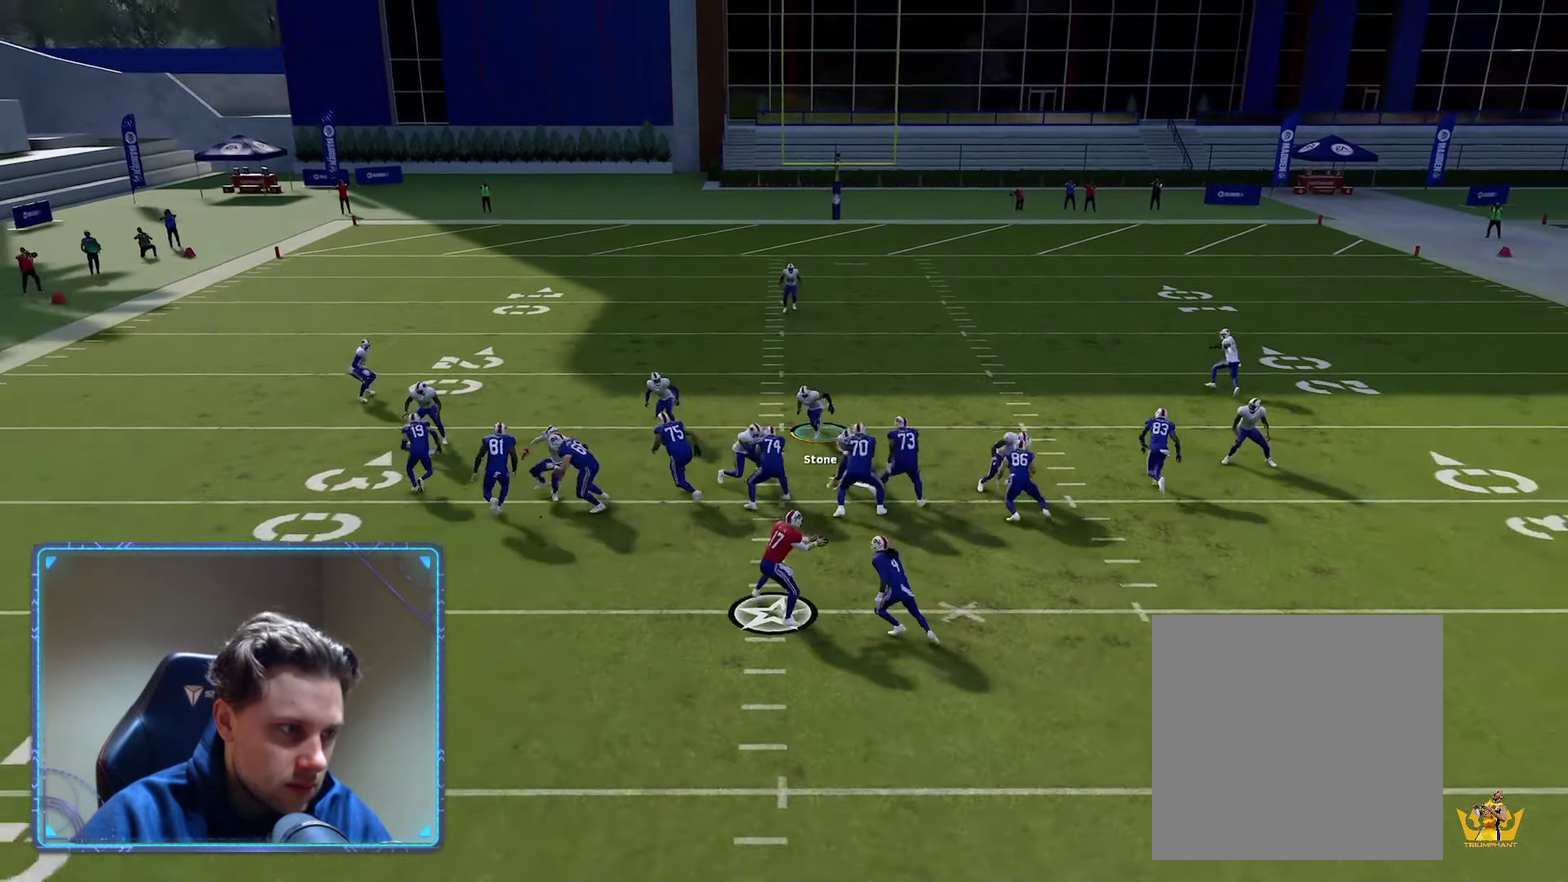
{"dt_ms": 500, "buttons": ["R2"], "left_stick": "down-left", "right_stick": "center", "events": [[200, "left_stick", "down-left"], [450, "R2", "down"]]}